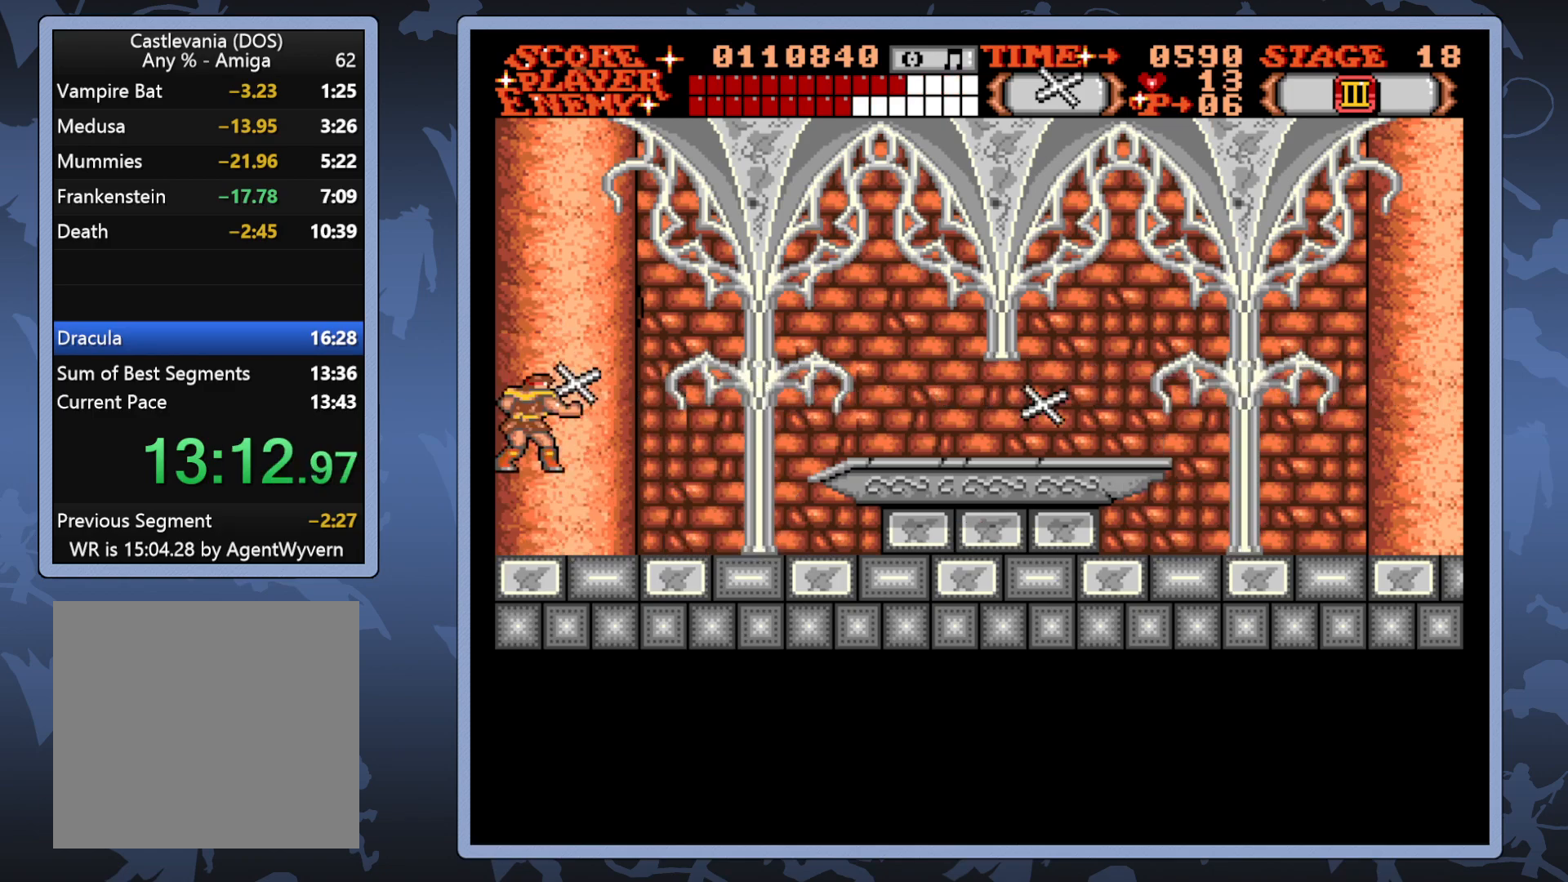
Gameplay with a controller (Xbox layout); each line is a JSON object with the inputs held at the frame after it. "events" lists button and stick changes between this image and that frame as [ms after this image, input, new state], when the widget could be followed in between. Not read: L3 R3 left_stick.
{"buttons": ["A", "DPAD_UP"], "right_stick": "center", "events": [[217, "DPAD_UP", "down"], [233, "A", "down"]]}
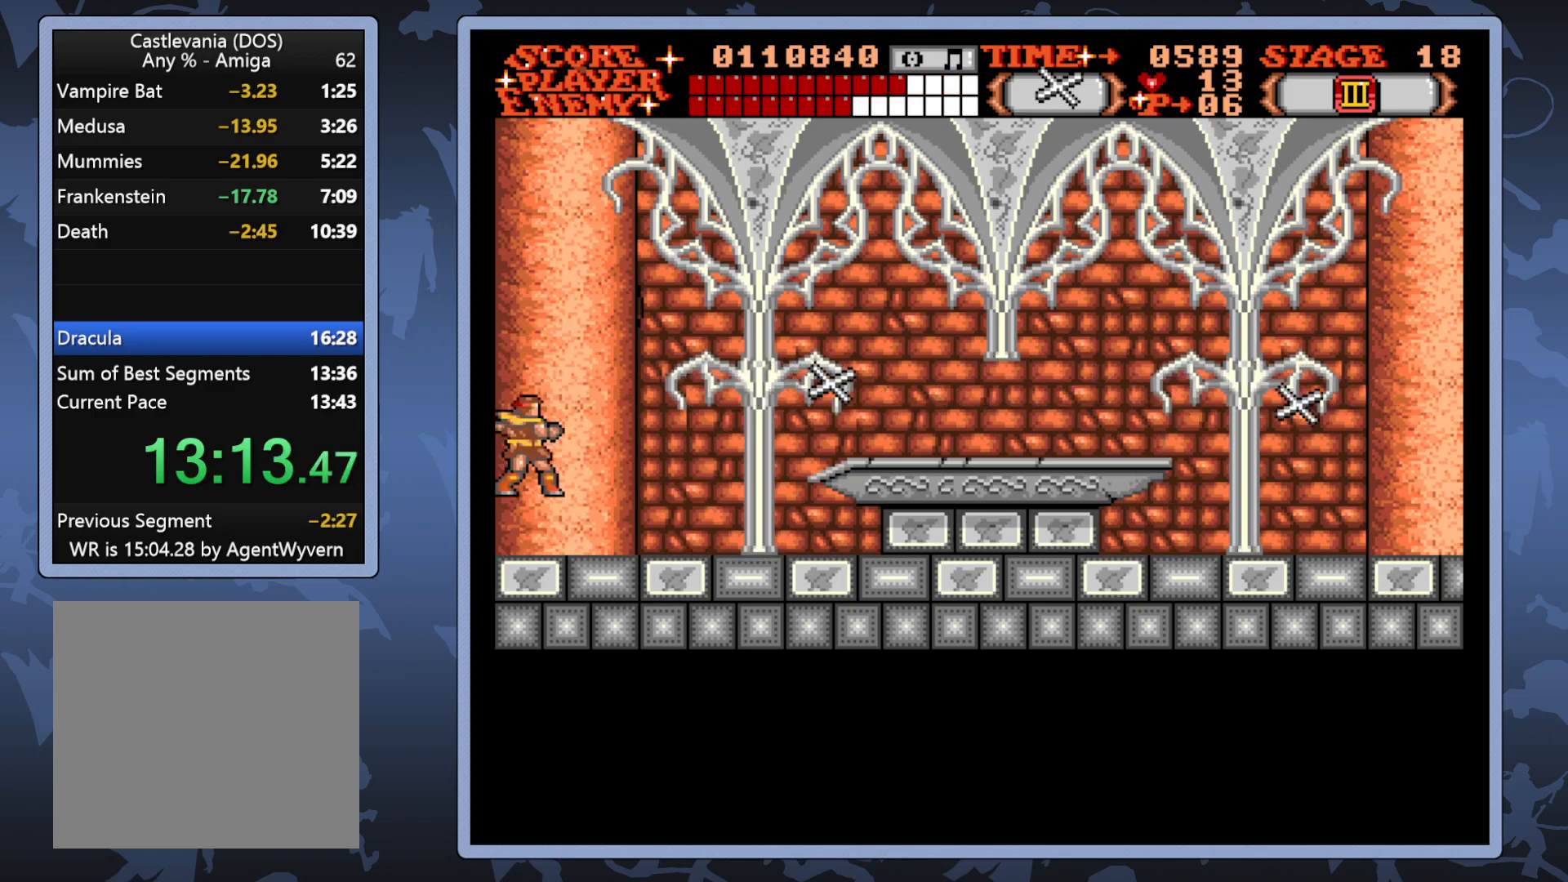
{"buttons": [], "right_stick": "center", "events": [[217, "A", "up"], [217, "DPAD_UP", "up"]]}
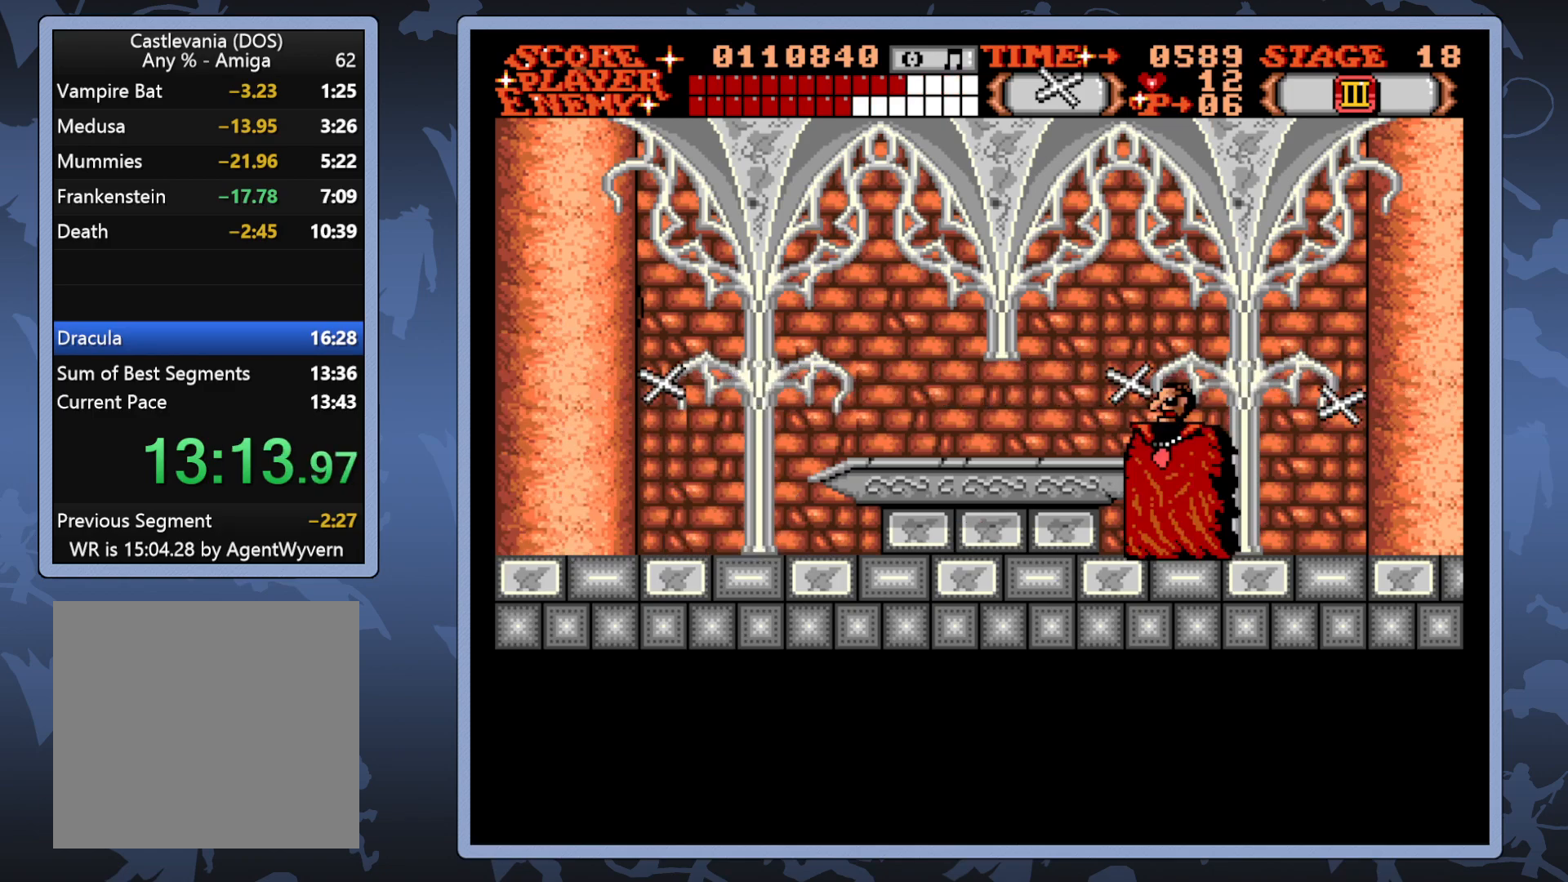
{"buttons": ["A", "DPAD_UP"], "right_stick": "center", "events": [[133, "DPAD_UP", "down"], [150, "A", "down"]]}
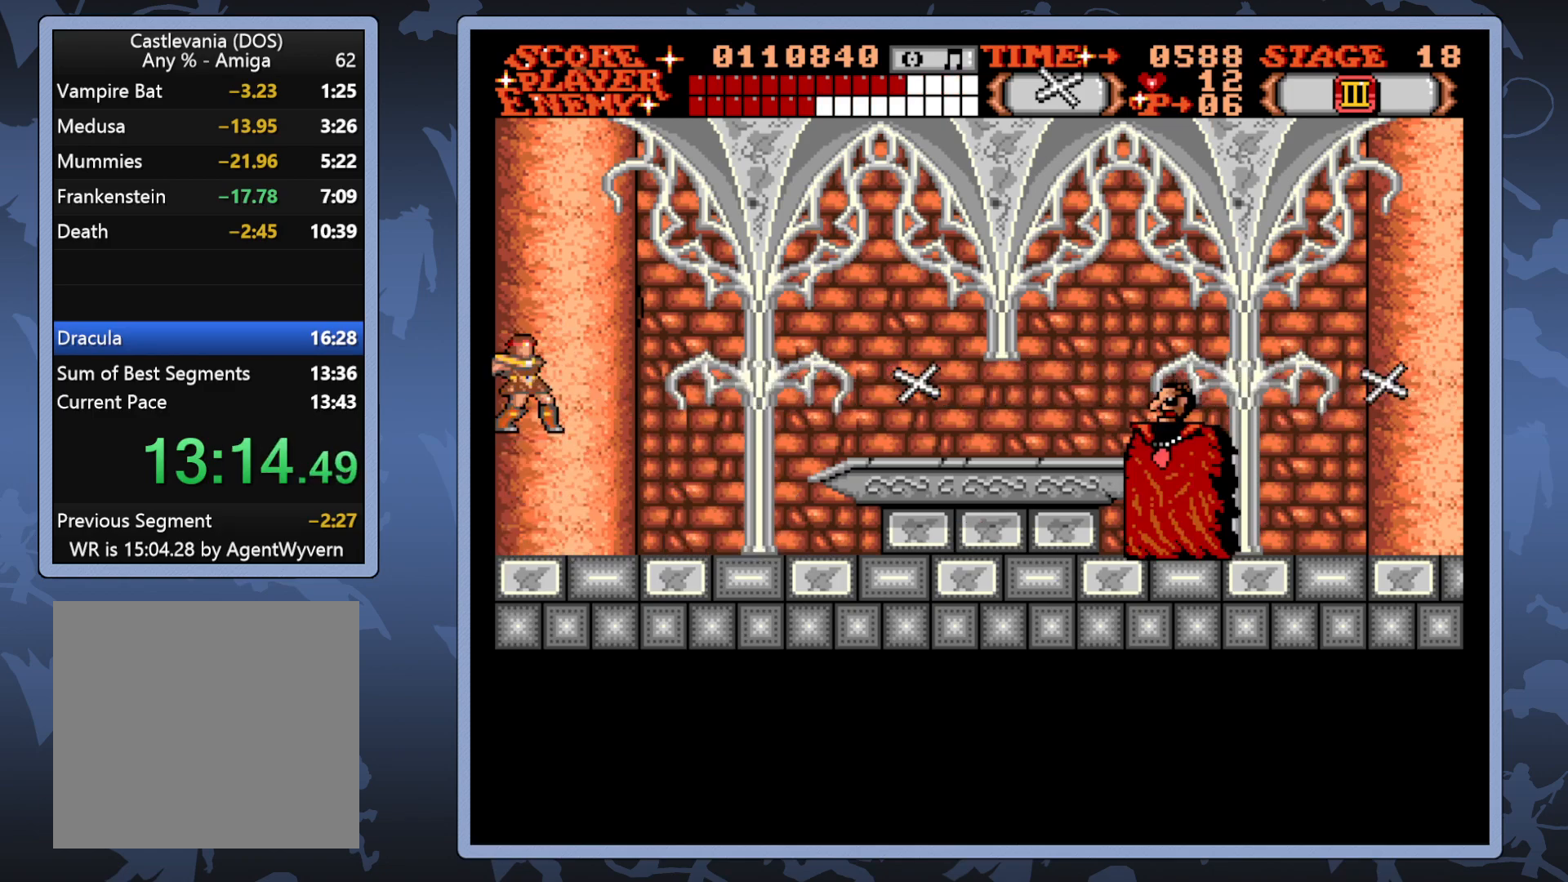
{"buttons": [], "right_stick": "center", "events": [[83, "DPAD_UP", "up"], [117, "A", "up"]]}
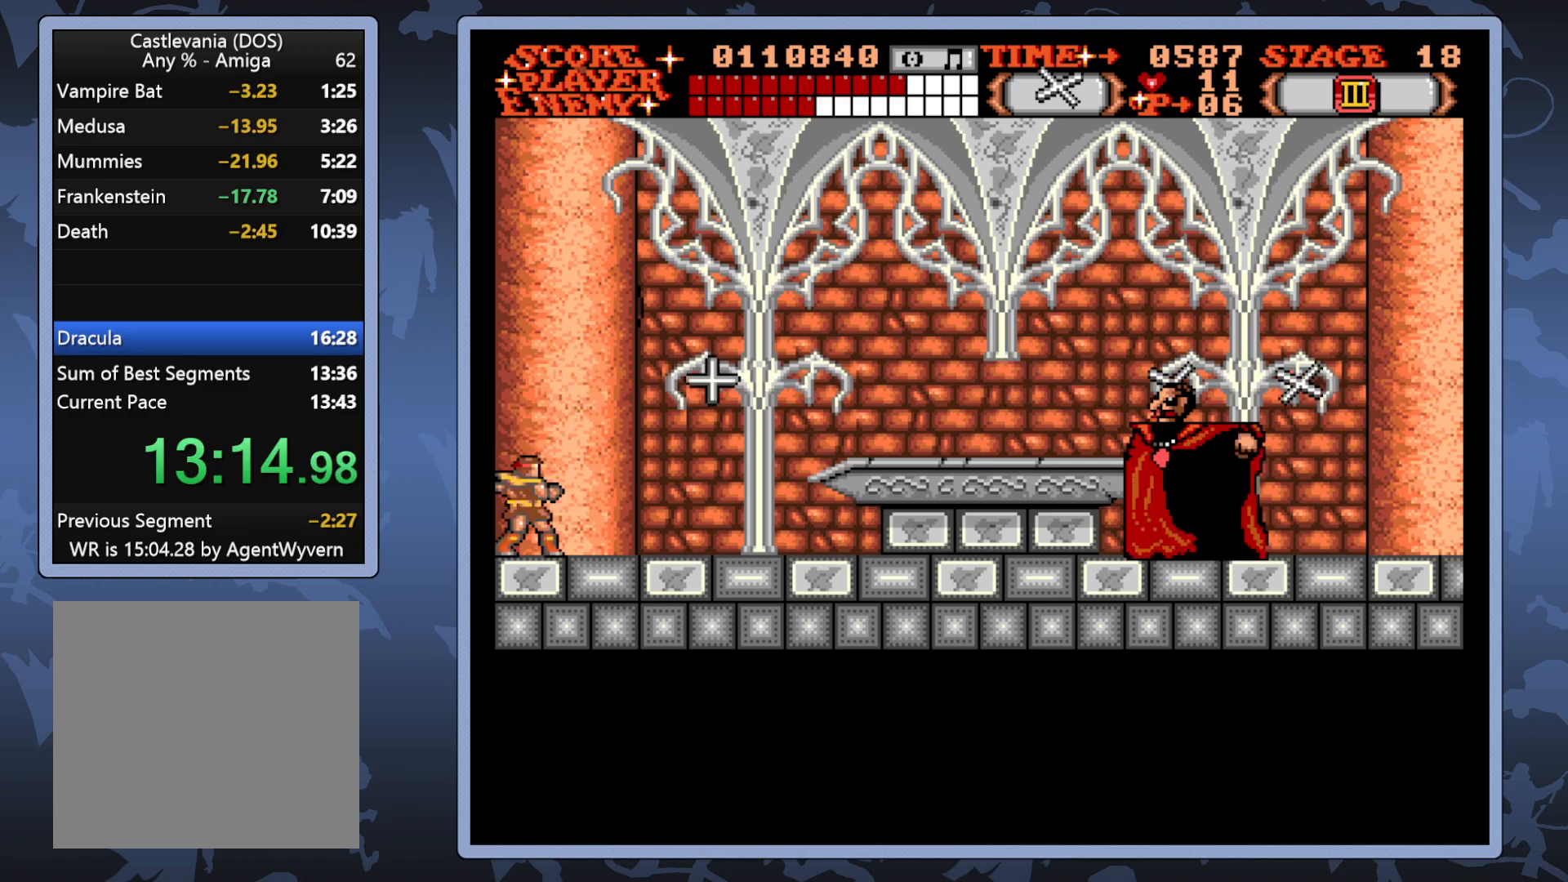
{"buttons": ["DPAD_DOWN"], "right_stick": "center", "events": [[100, "DPAD_DOWN", "down"], [333, "A", "down"], [467, "A", "up"]]}
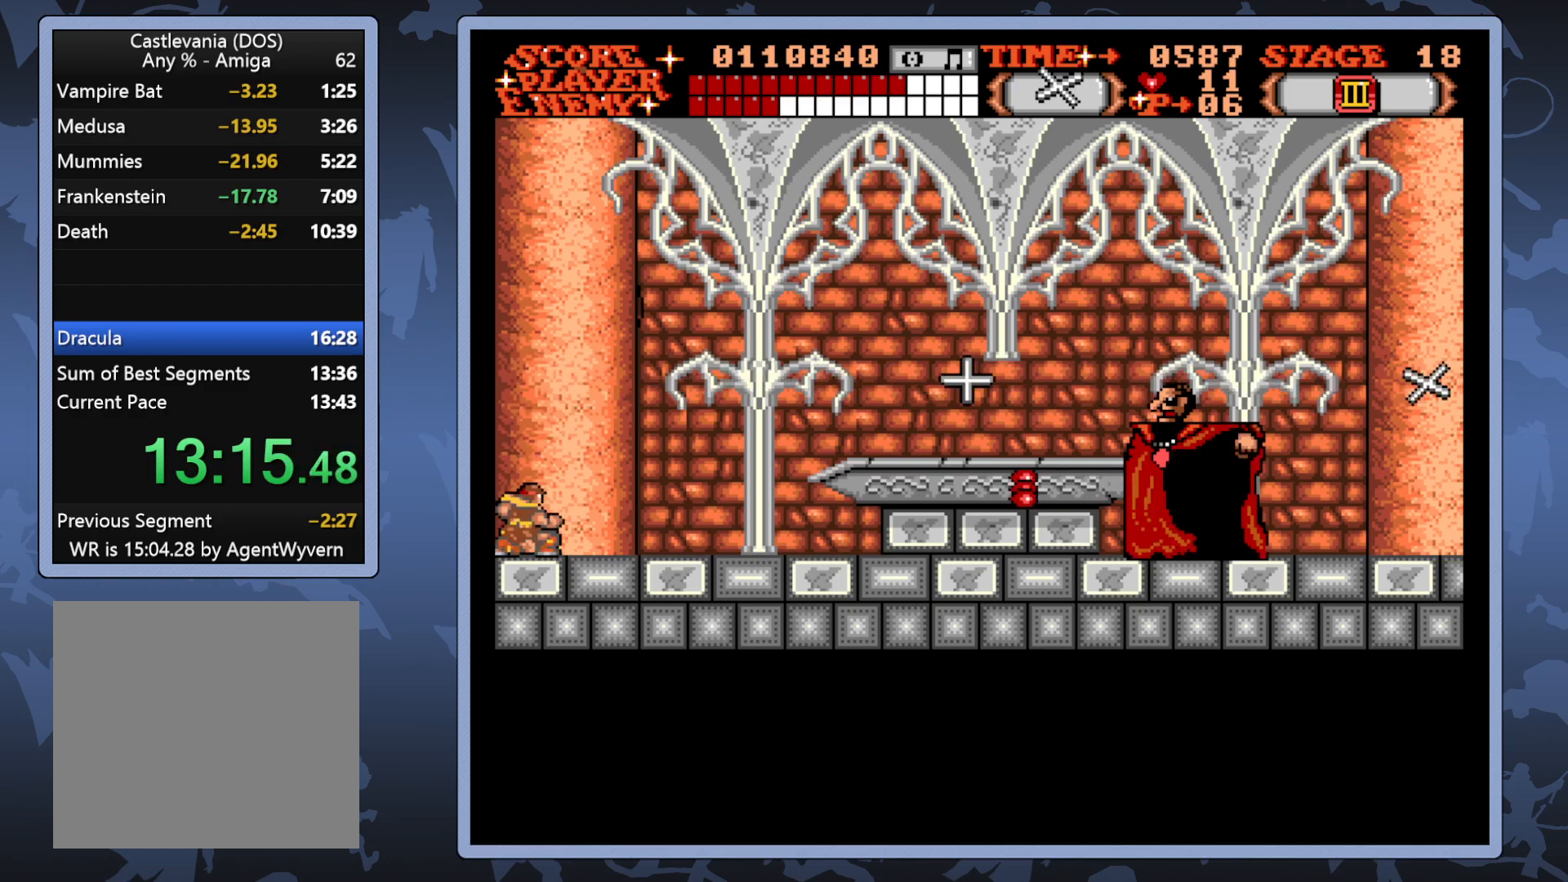
{"buttons": ["DPAD_DOWN"], "right_stick": "center", "events": []}
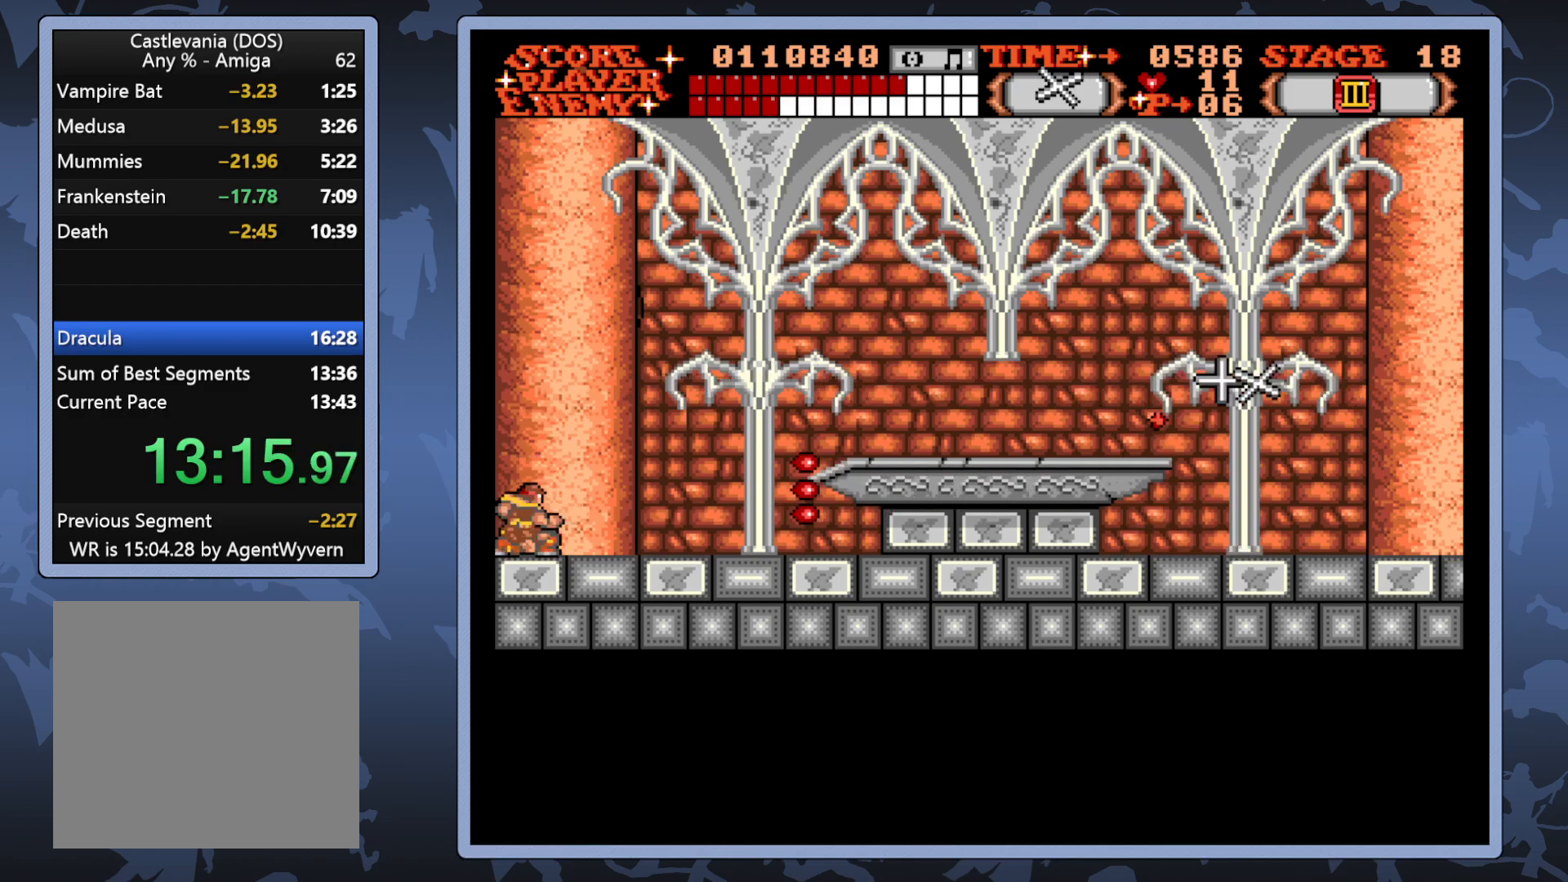
{"buttons": ["DPAD_DOWN"], "right_stick": "center", "events": [[67, "A", "down"], [217, "A", "up"]]}
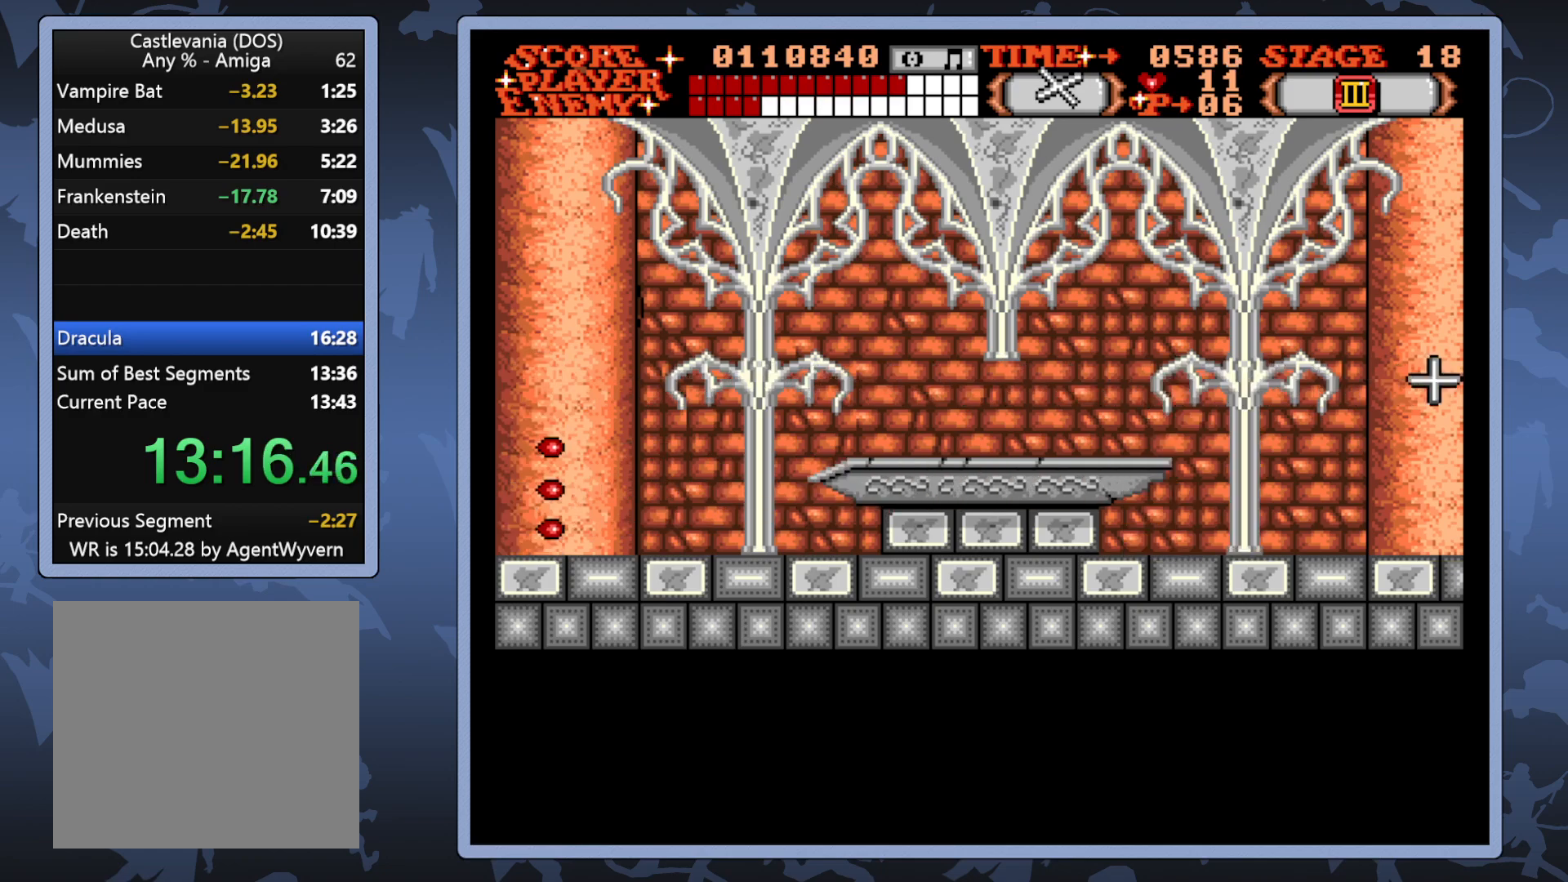
{"buttons": [], "right_stick": "center", "events": [[217, "DPAD_DOWN", "up"]]}
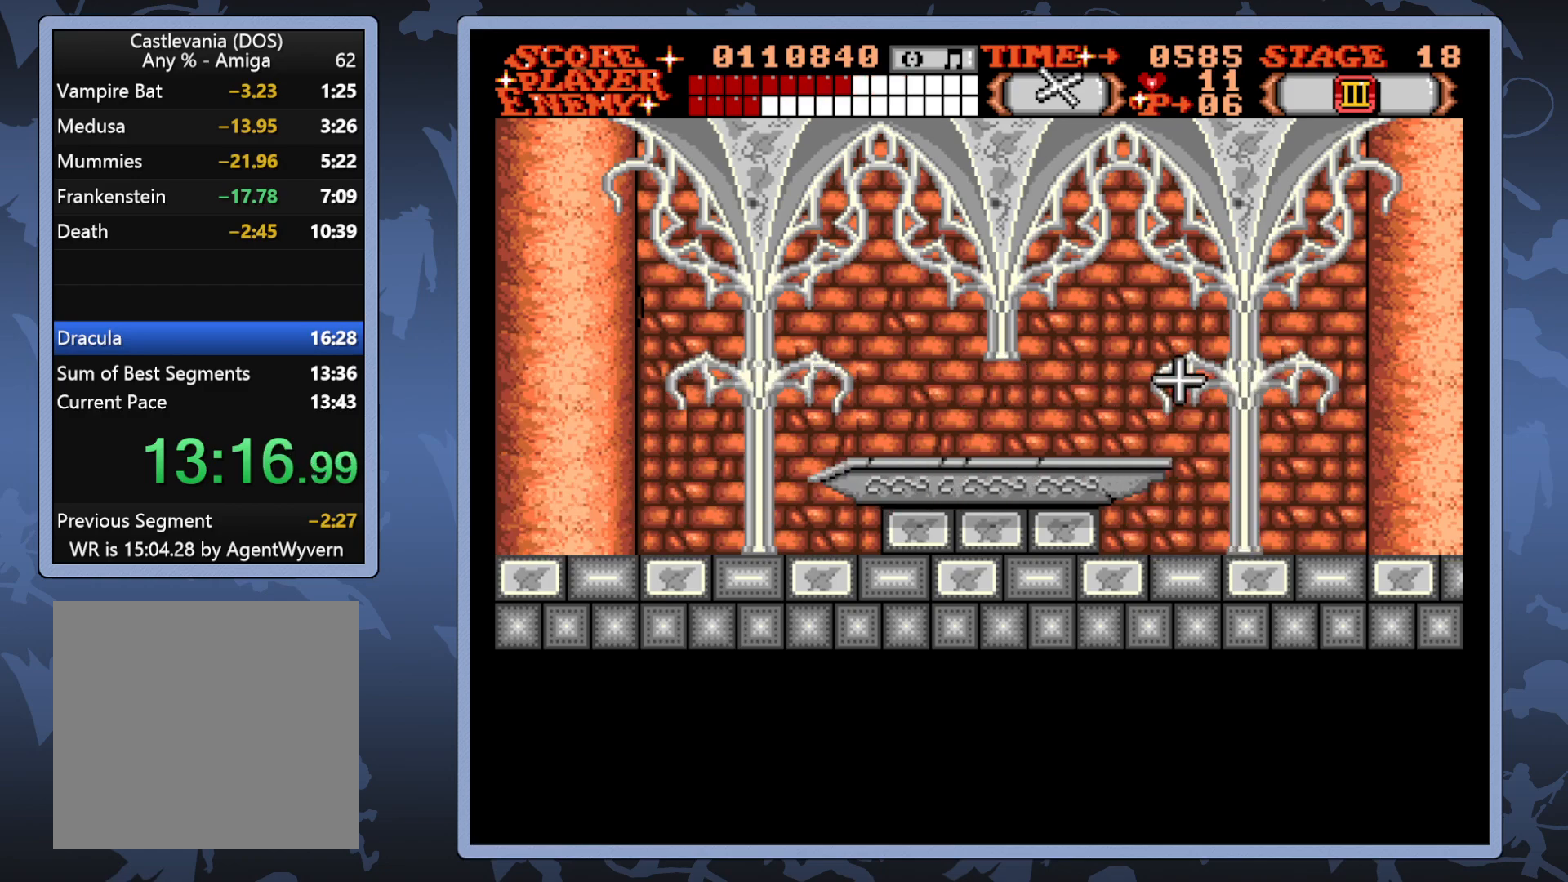
{"buttons": ["A"], "right_stick": "center", "events": [[33, "DPAD_UP", "down"], [67, "A", "down"], [500, "DPAD_UP", "up"]]}
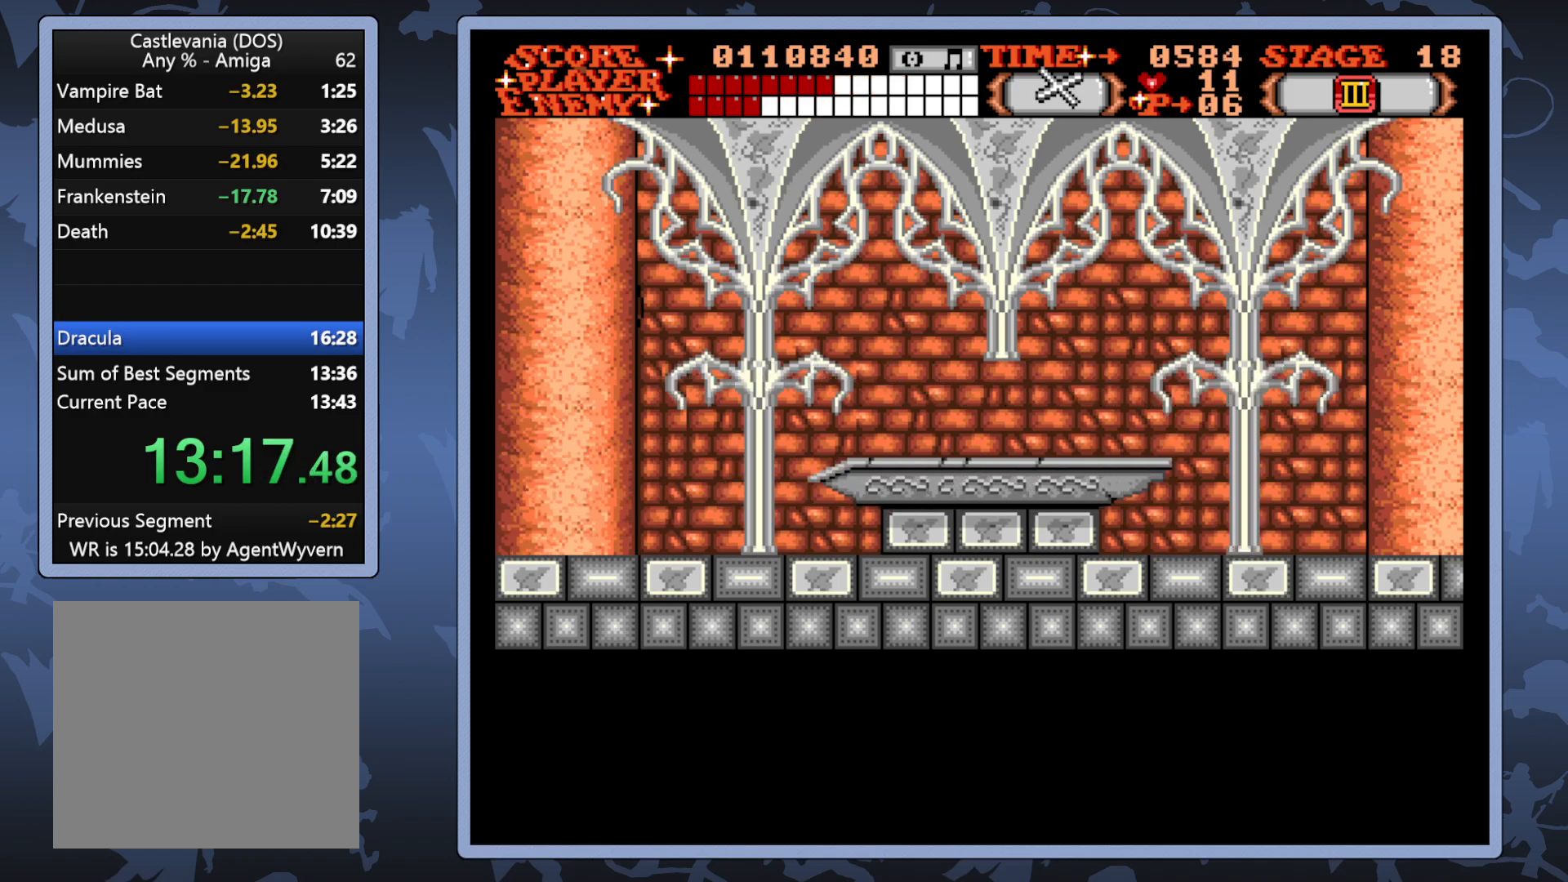
{"buttons": ["A", "DPAD_UP"], "right_stick": "center", "events": [[17, "A", "up"], [433, "DPAD_UP", "down"], [467, "A", "down"]]}
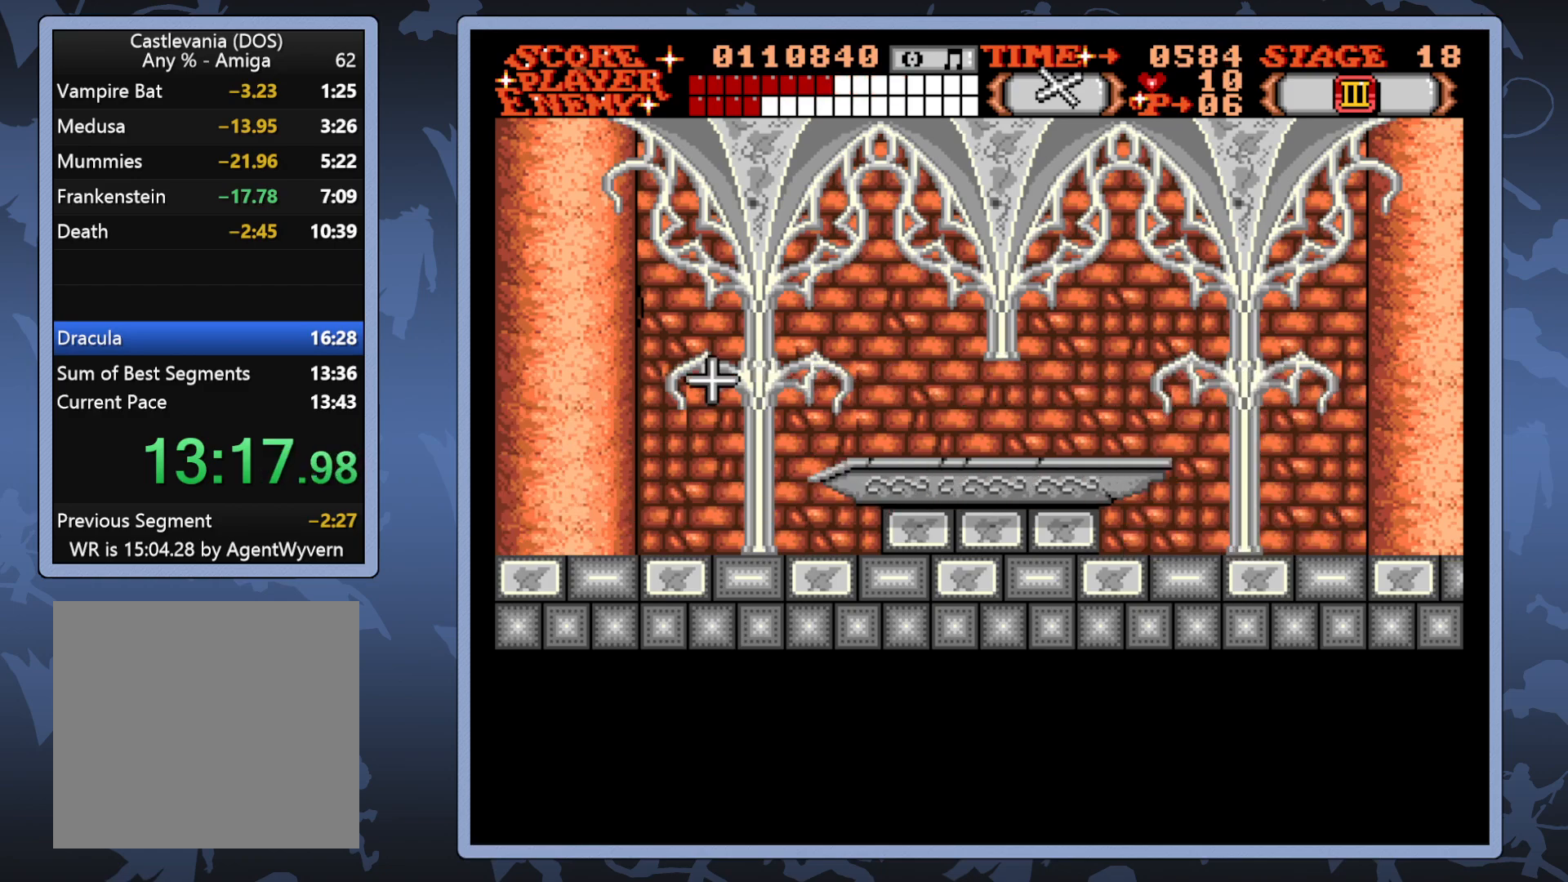
{"buttons": [], "right_stick": "center", "events": [[400, "A", "up"], [417, "DPAD_UP", "up"]]}
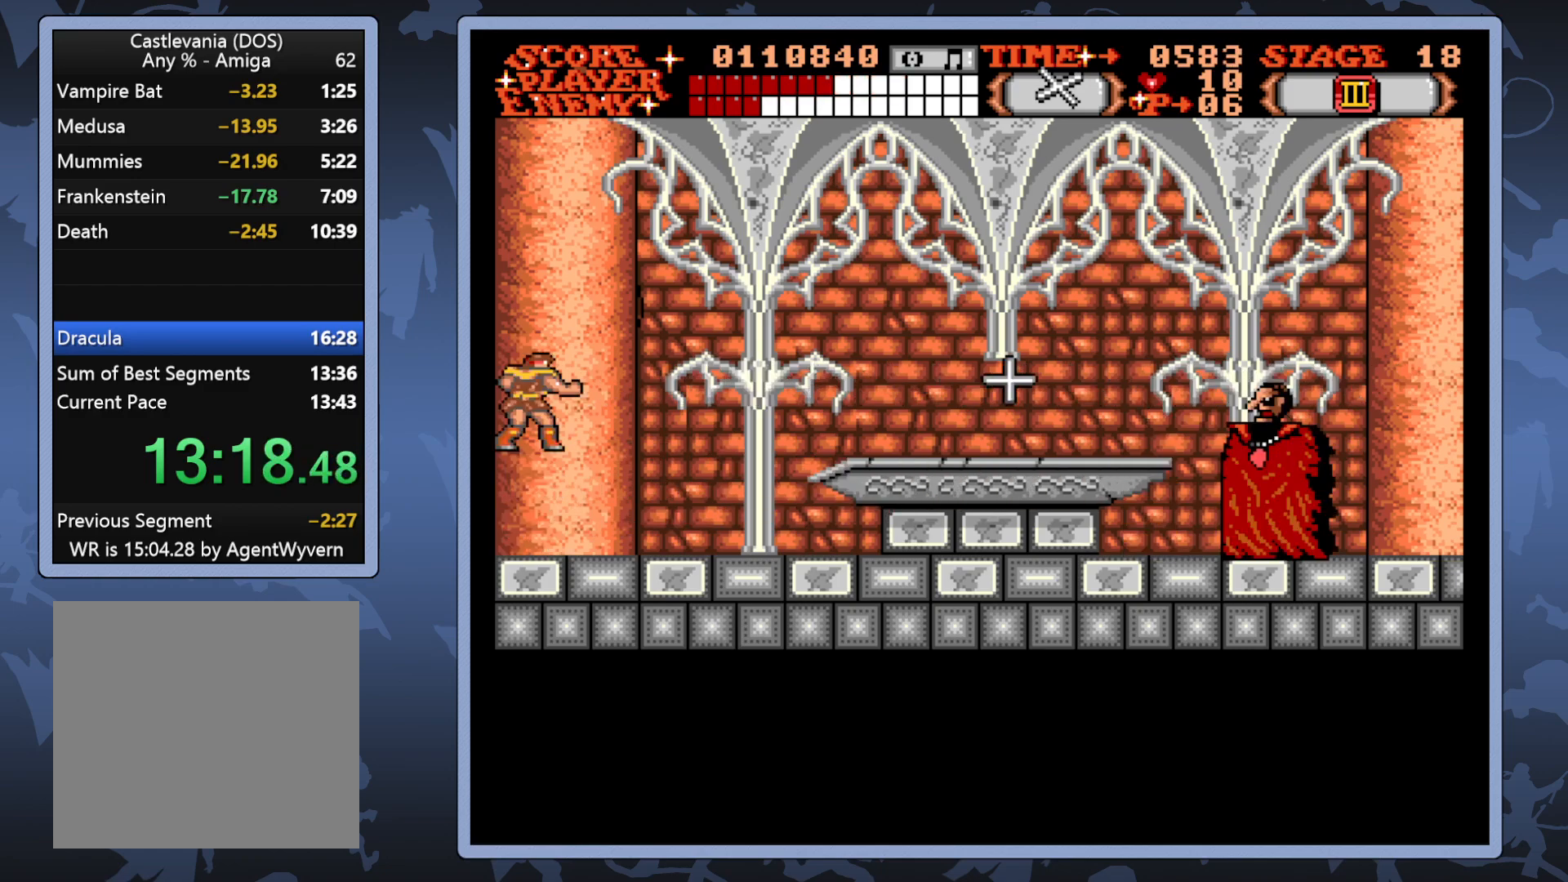
{"buttons": ["A", "DPAD_UP"], "right_stick": "center", "events": [[233, "DPAD_UP", "down"], [250, "A", "down"]]}
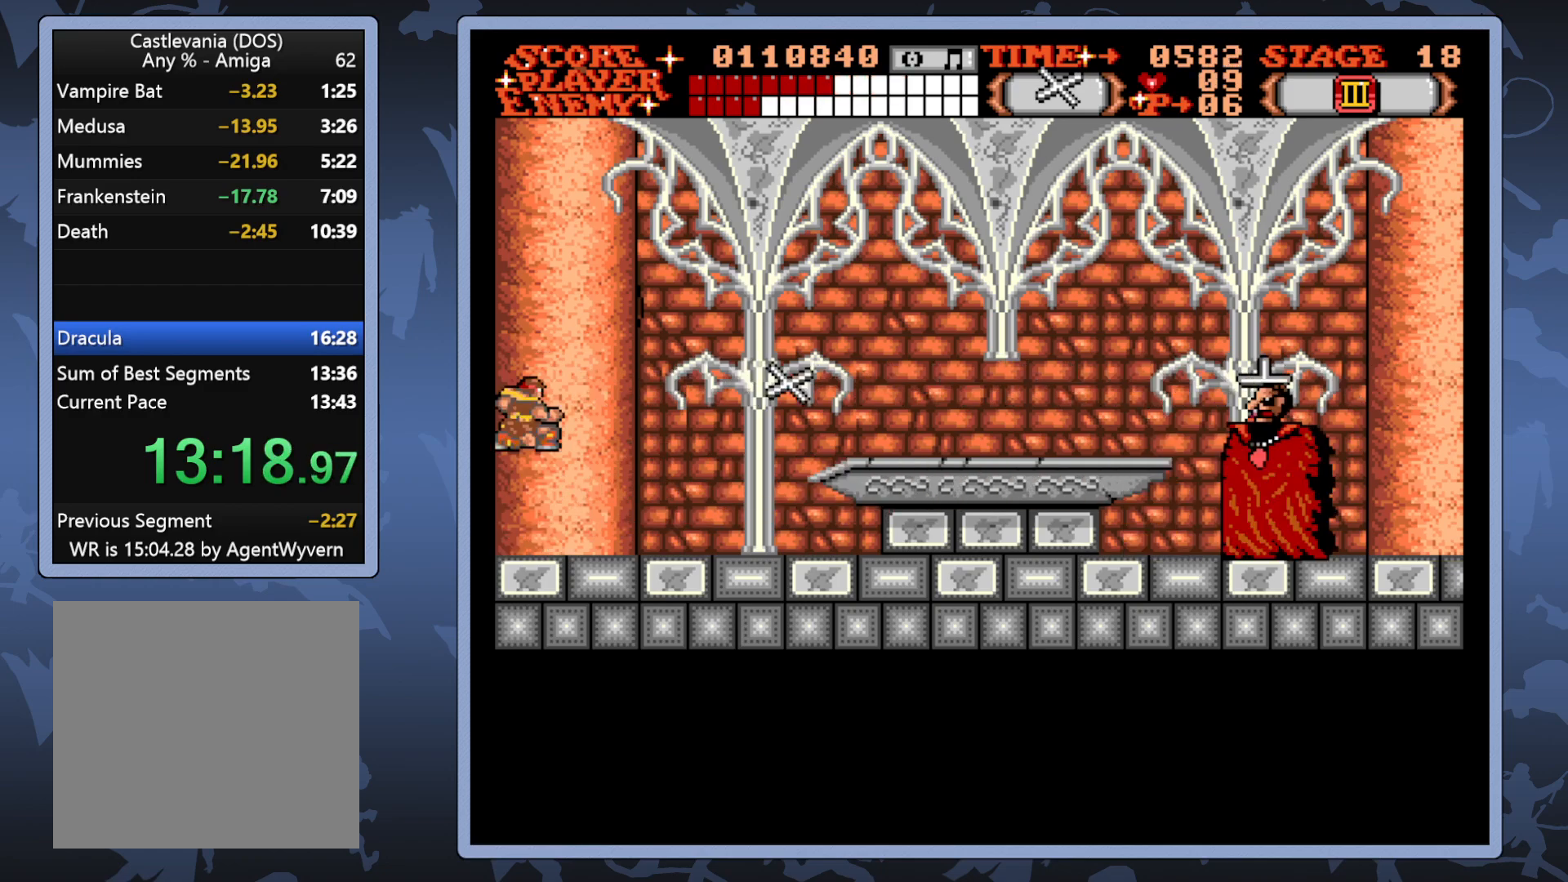
{"buttons": [], "right_stick": "center", "events": [[183, "A", "up"], [200, "DPAD_UP", "up"]]}
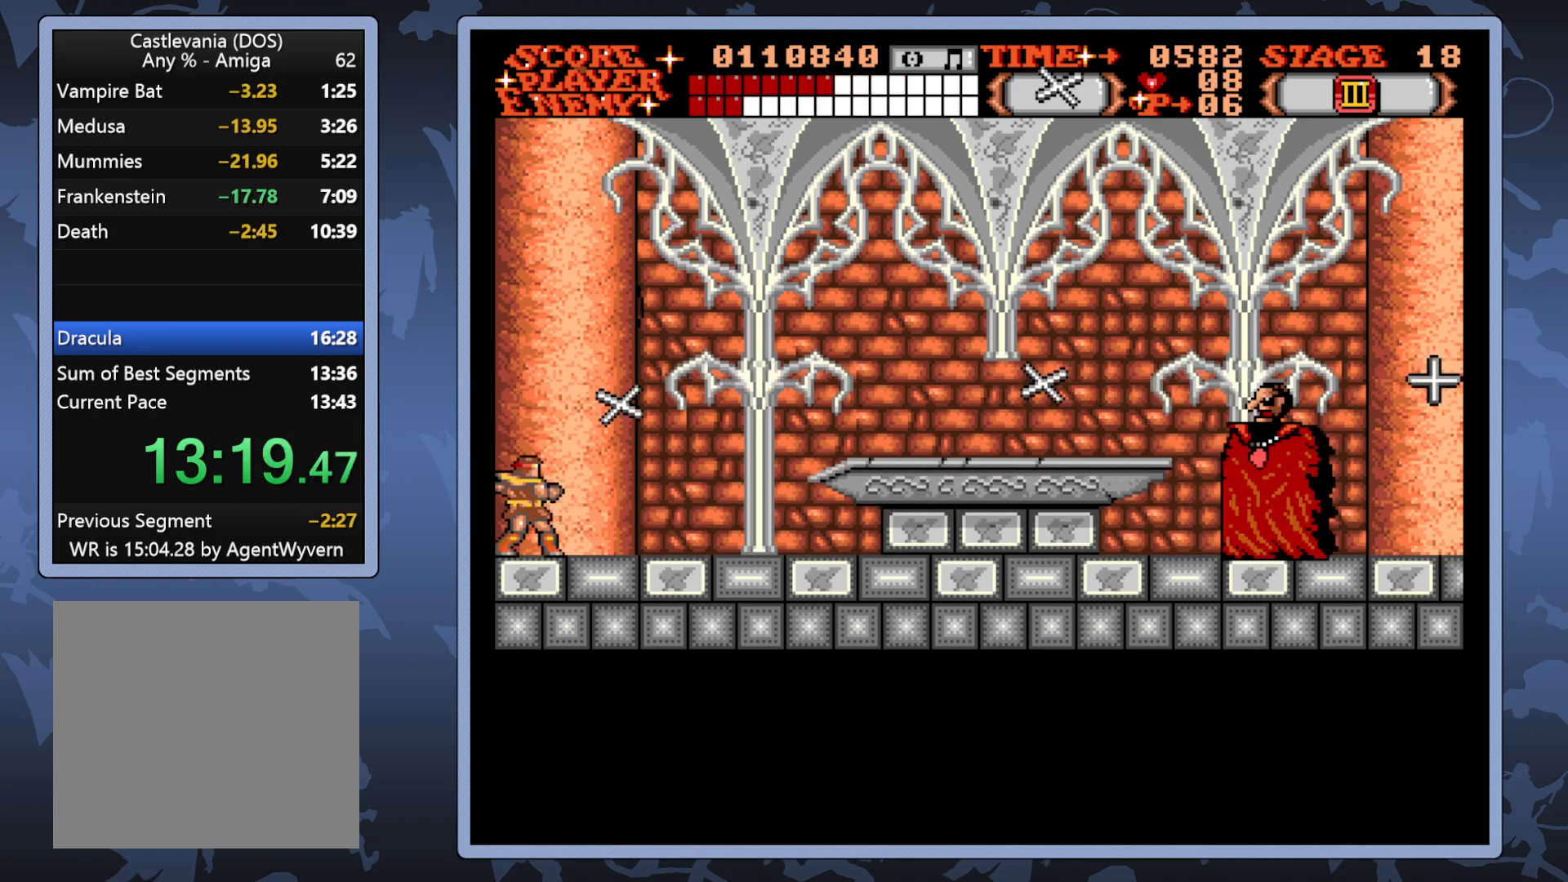
{"buttons": ["A", "DPAD_UP"], "right_stick": "center", "events": [[83, "DPAD_UP", "down"], [117, "A", "down"]]}
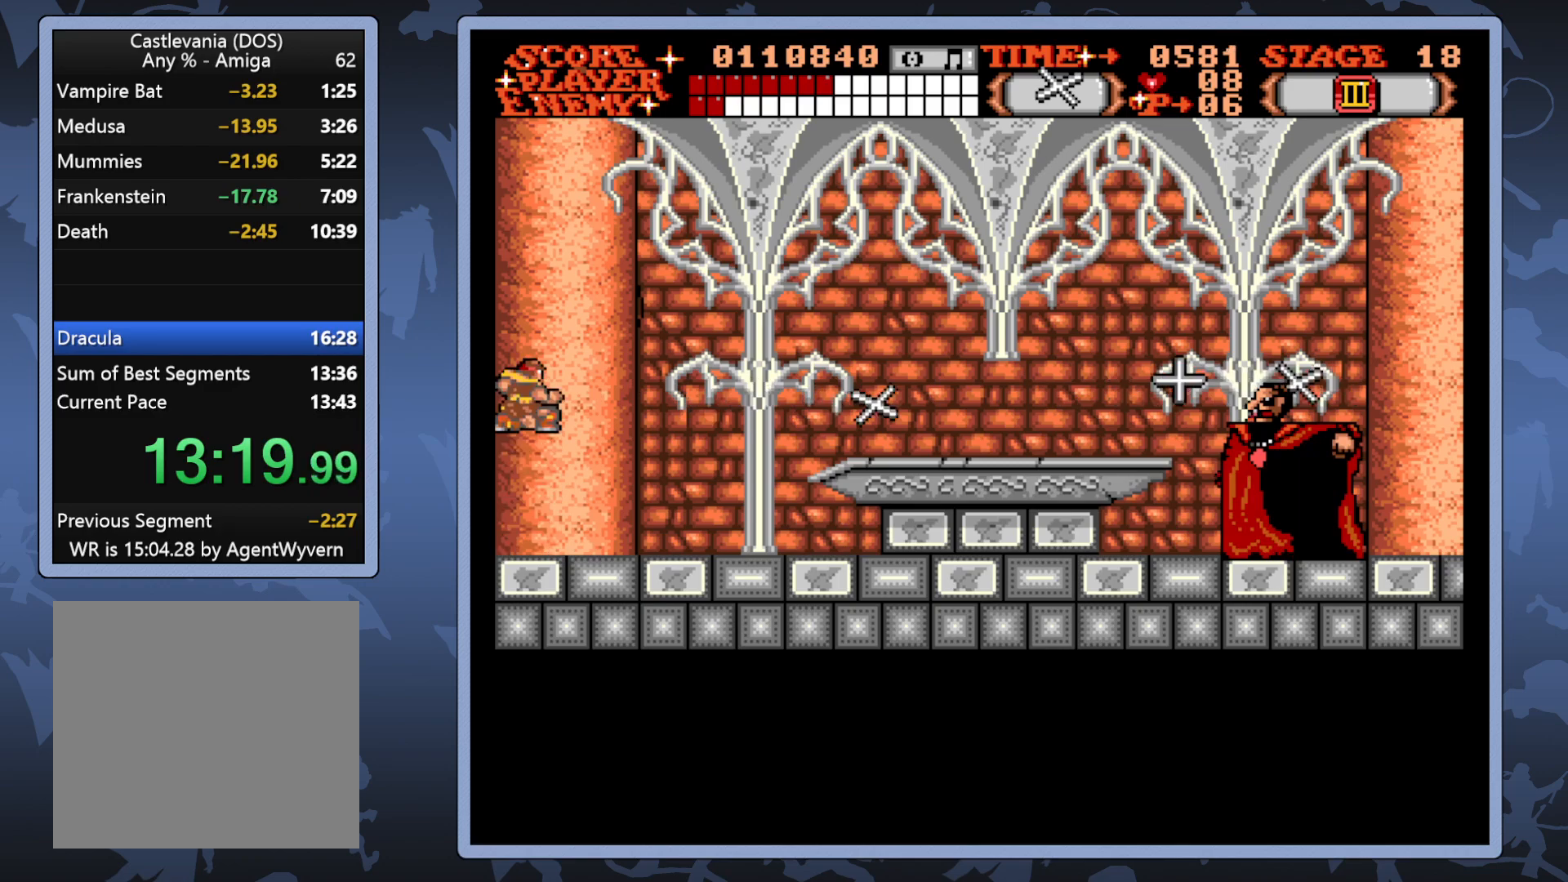
{"buttons": ["DPAD_DOWN"], "right_stick": "center", "events": [[83, "DPAD_UP", "up"], [100, "A", "up"], [417, "DPAD_DOWN", "down"]]}
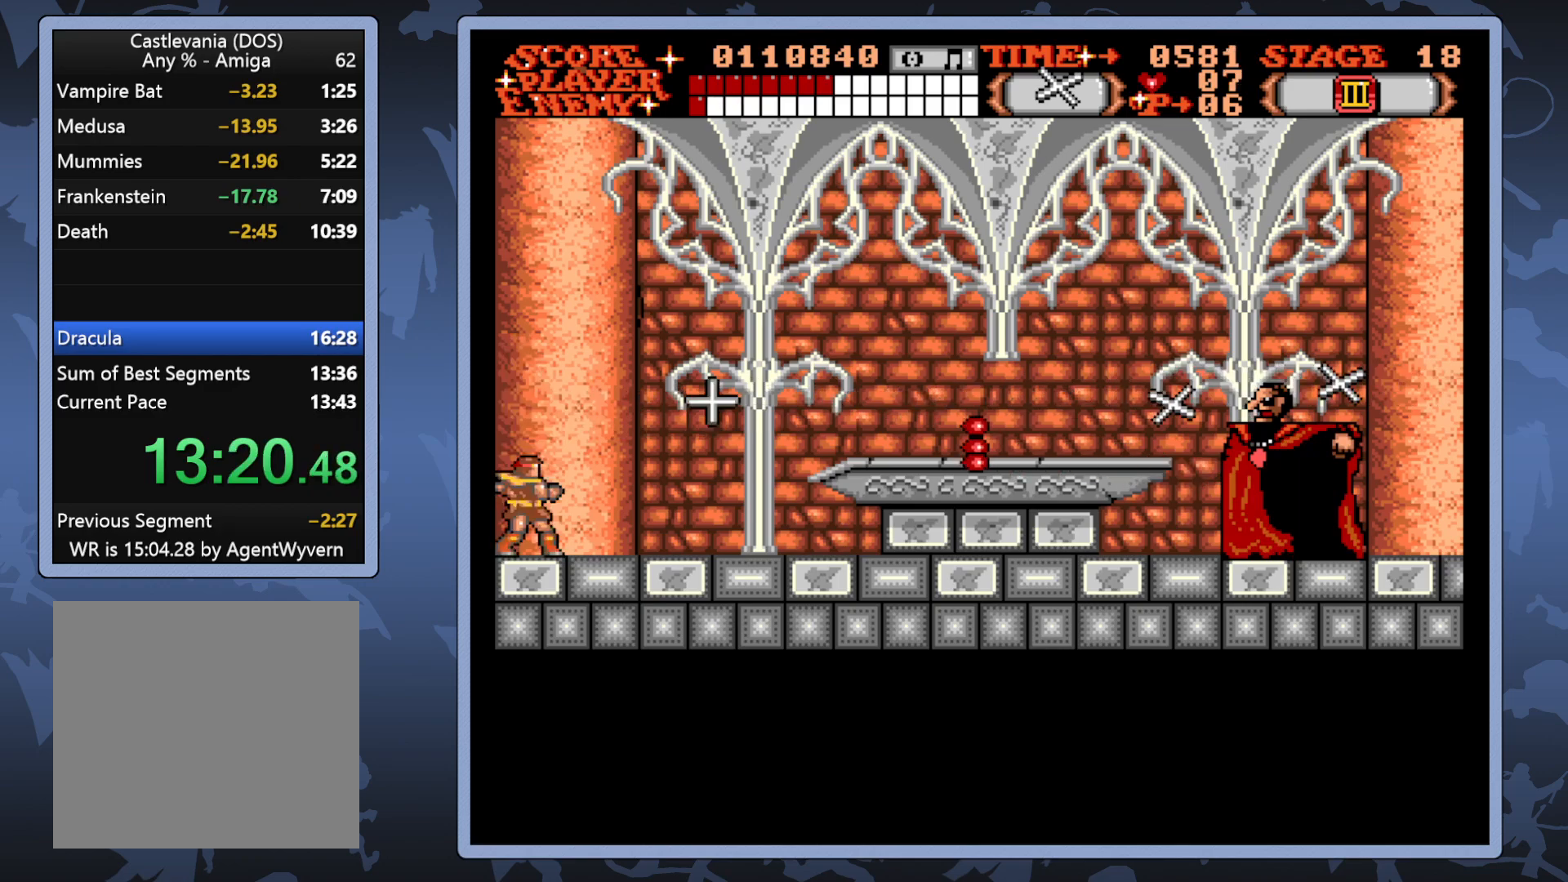
{"buttons": ["DPAD_DOWN"], "right_stick": "center", "events": []}
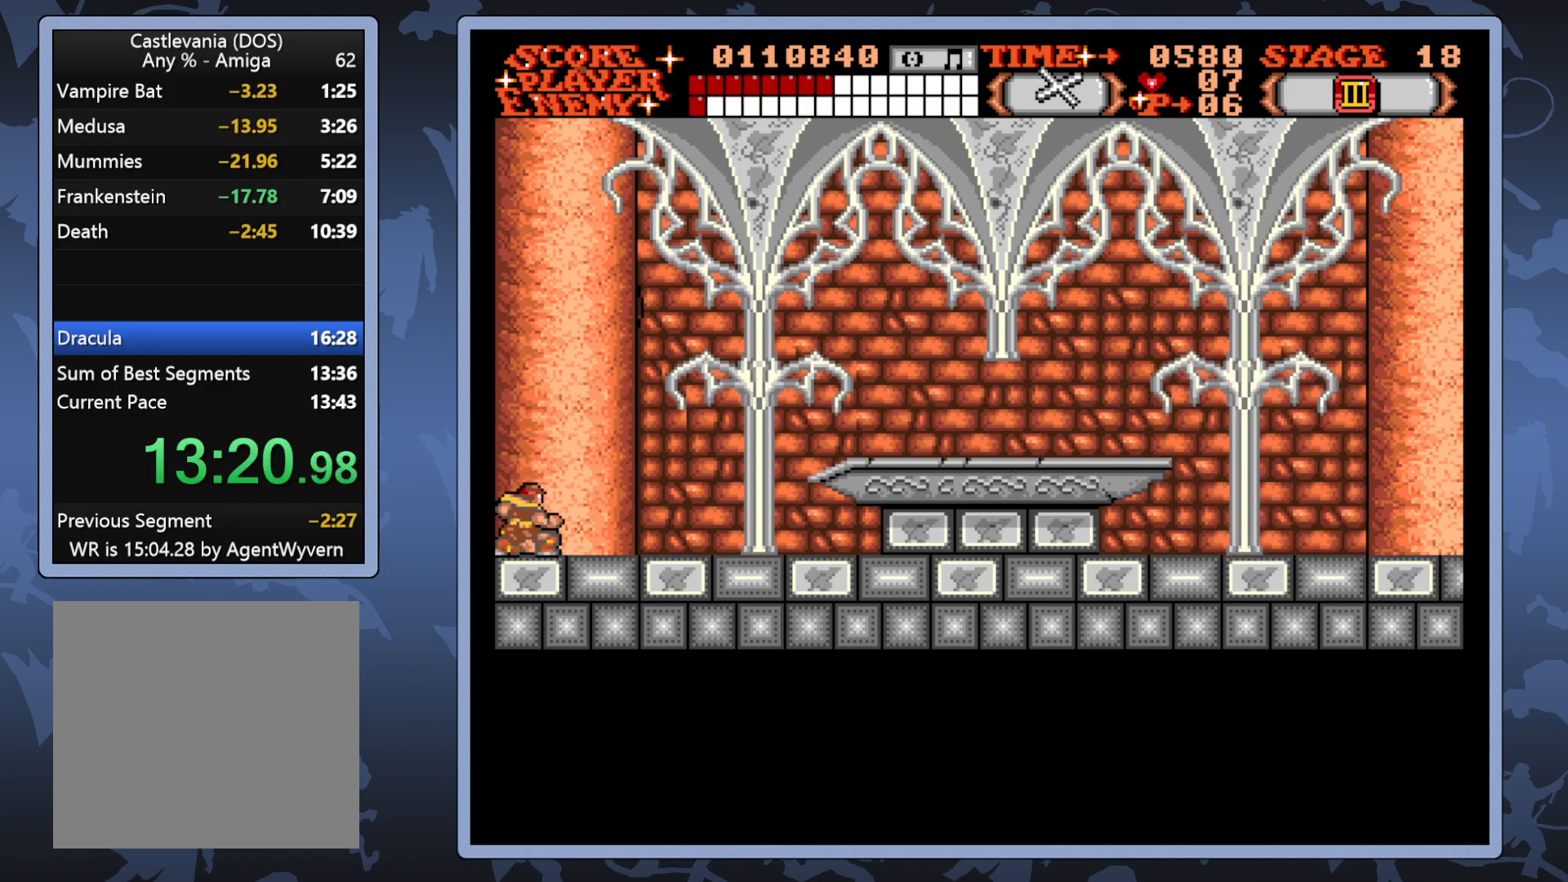
{"buttons": ["A"], "right_stick": "center", "events": [[217, "DPAD_DOWN", "up"], [433, "A", "down"]]}
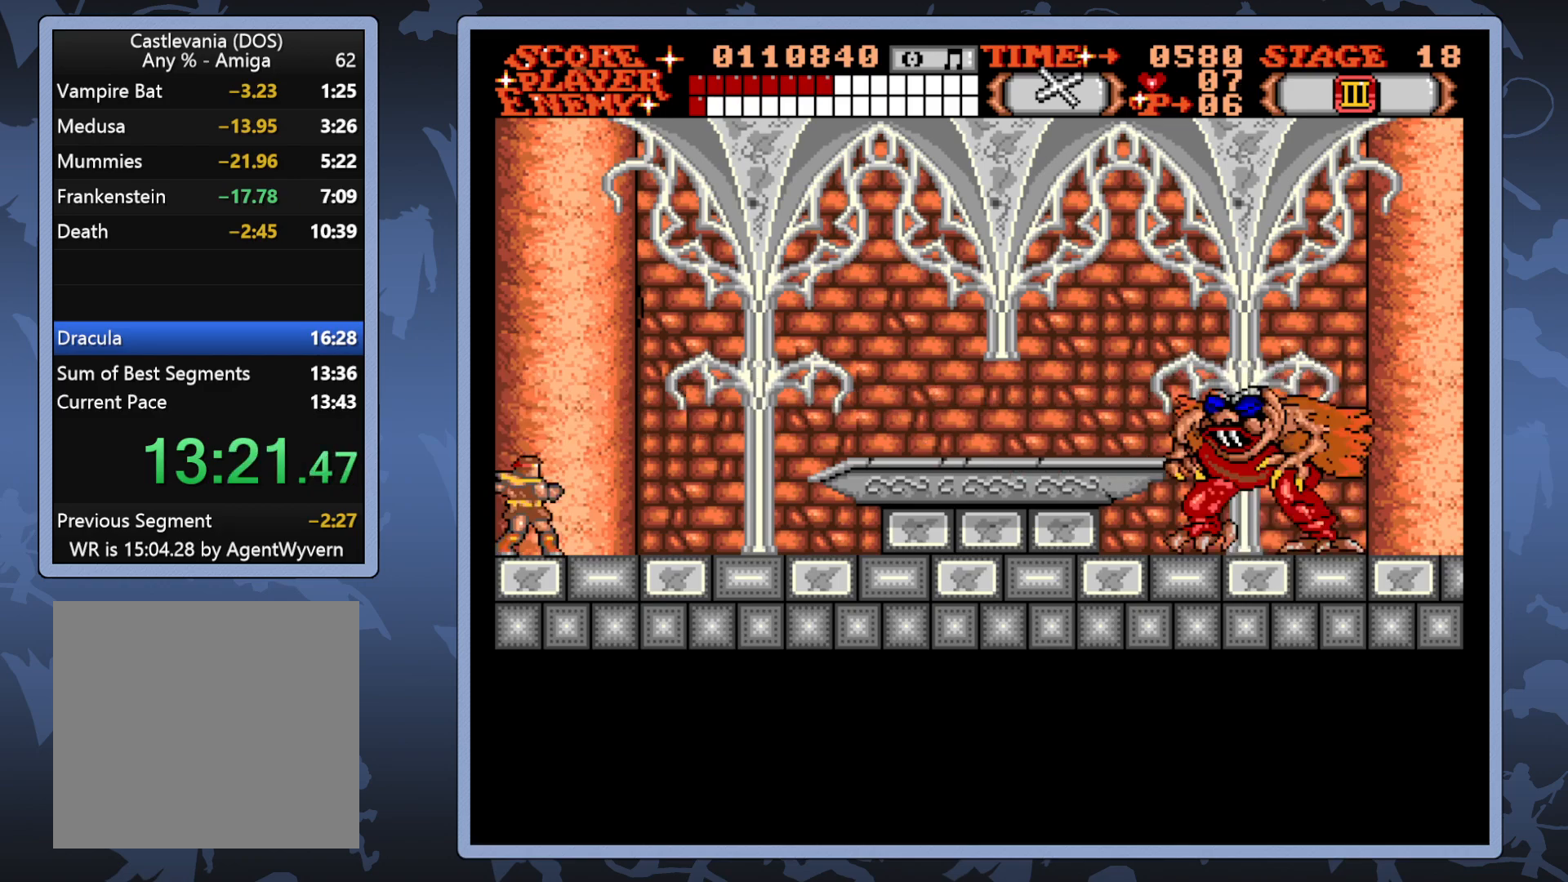
{"buttons": ["A"], "right_stick": "center", "events": []}
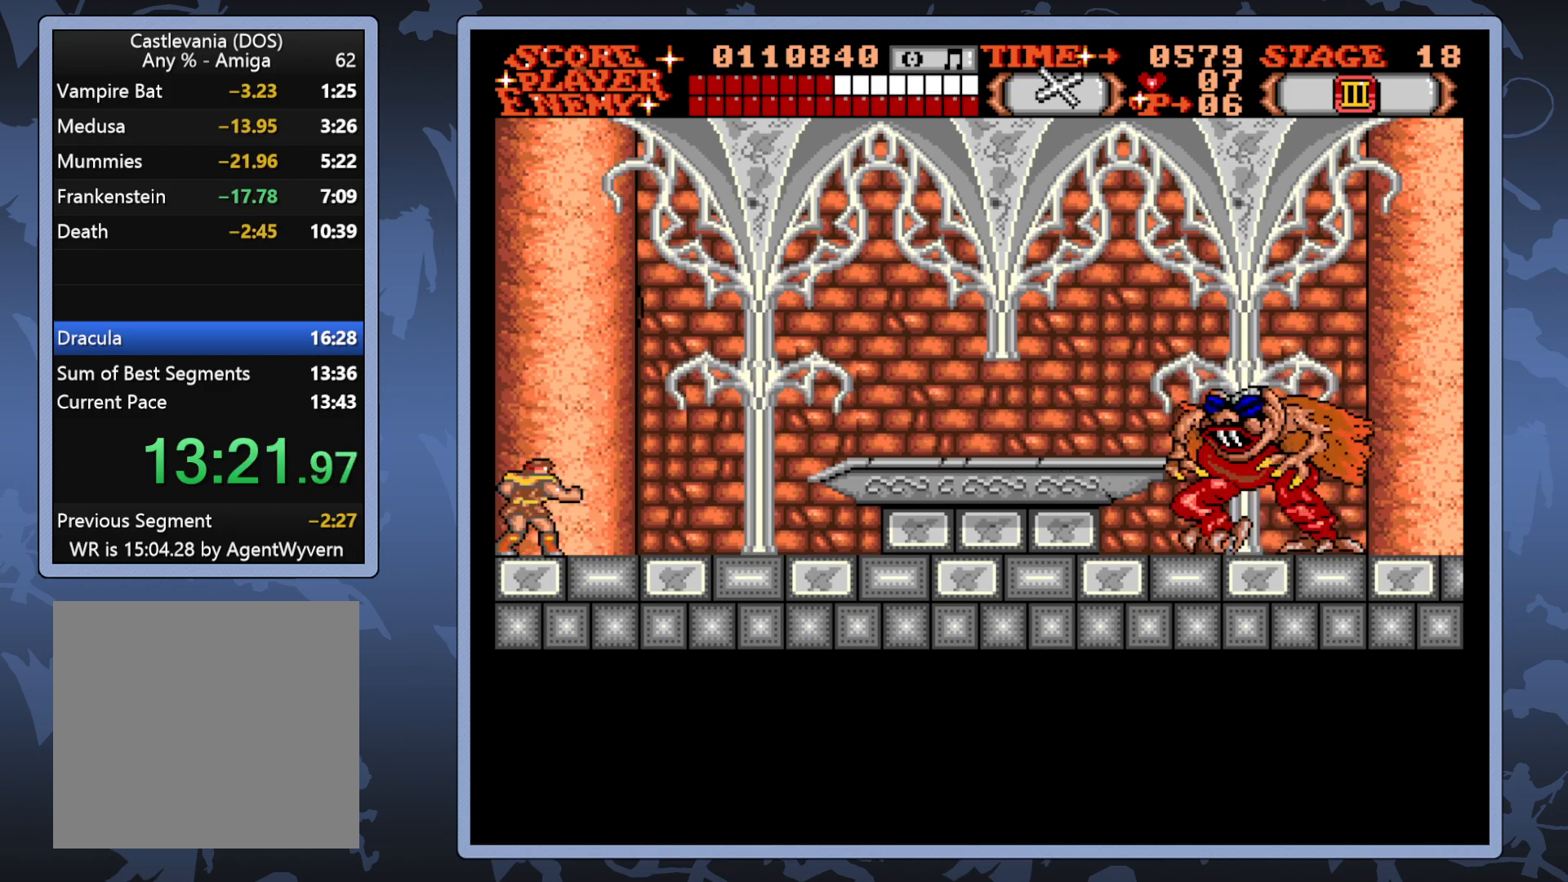
{"buttons": ["A"], "right_stick": "center", "events": [[50, "A", "up"], [117, "DPAD_RIGHT", "down"], [167, "A", "down"], [367, "DPAD_RIGHT", "up"]]}
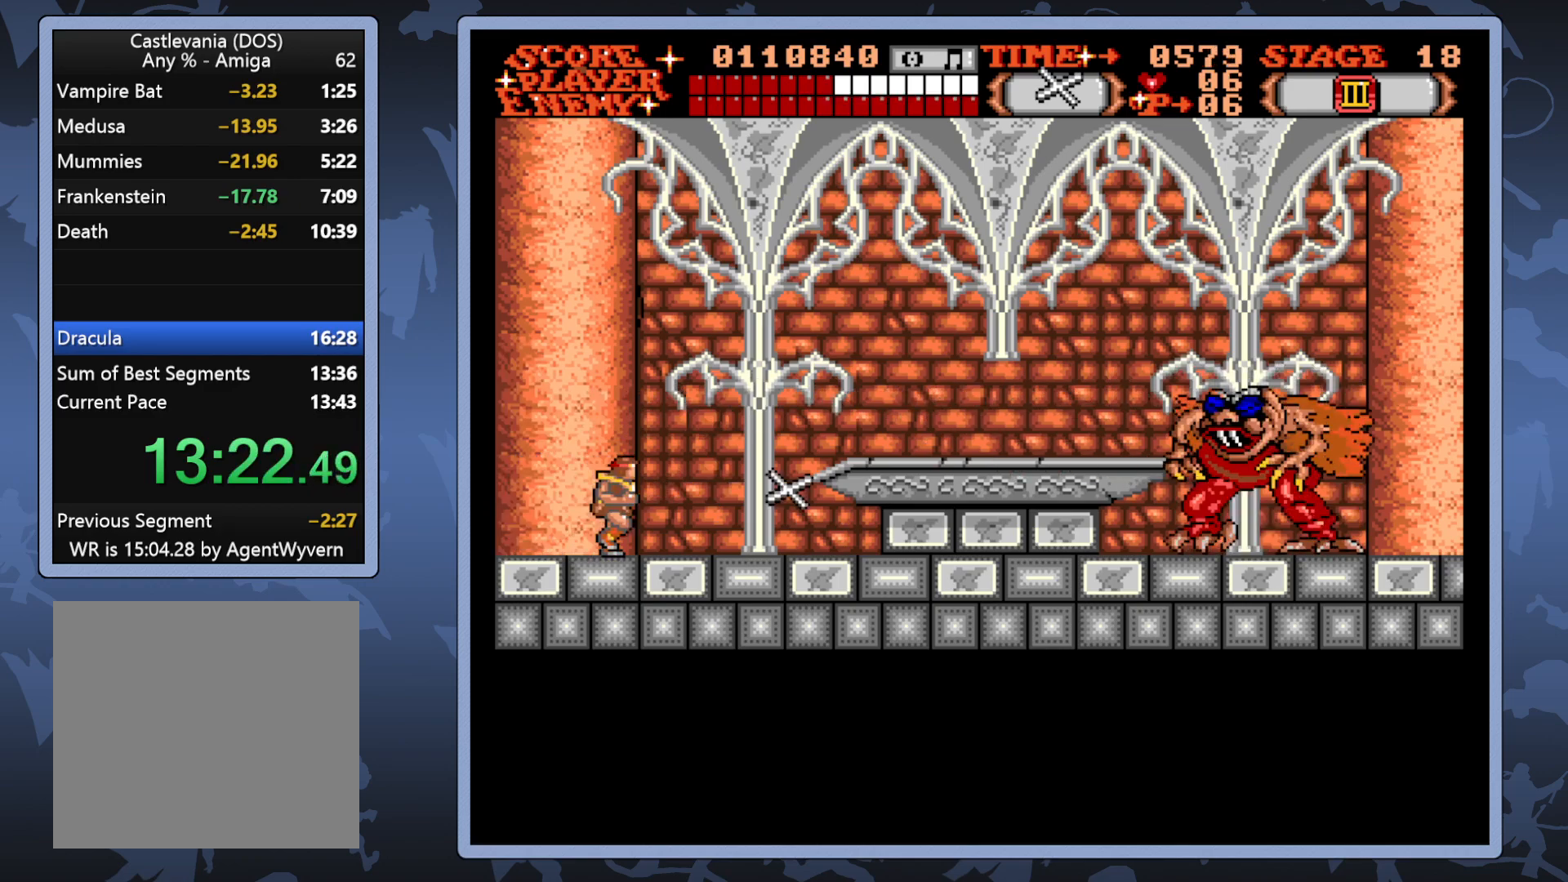
{"buttons": ["A"], "right_stick": "center", "events": [[367, "A", "up"], [500, "A", "down"]]}
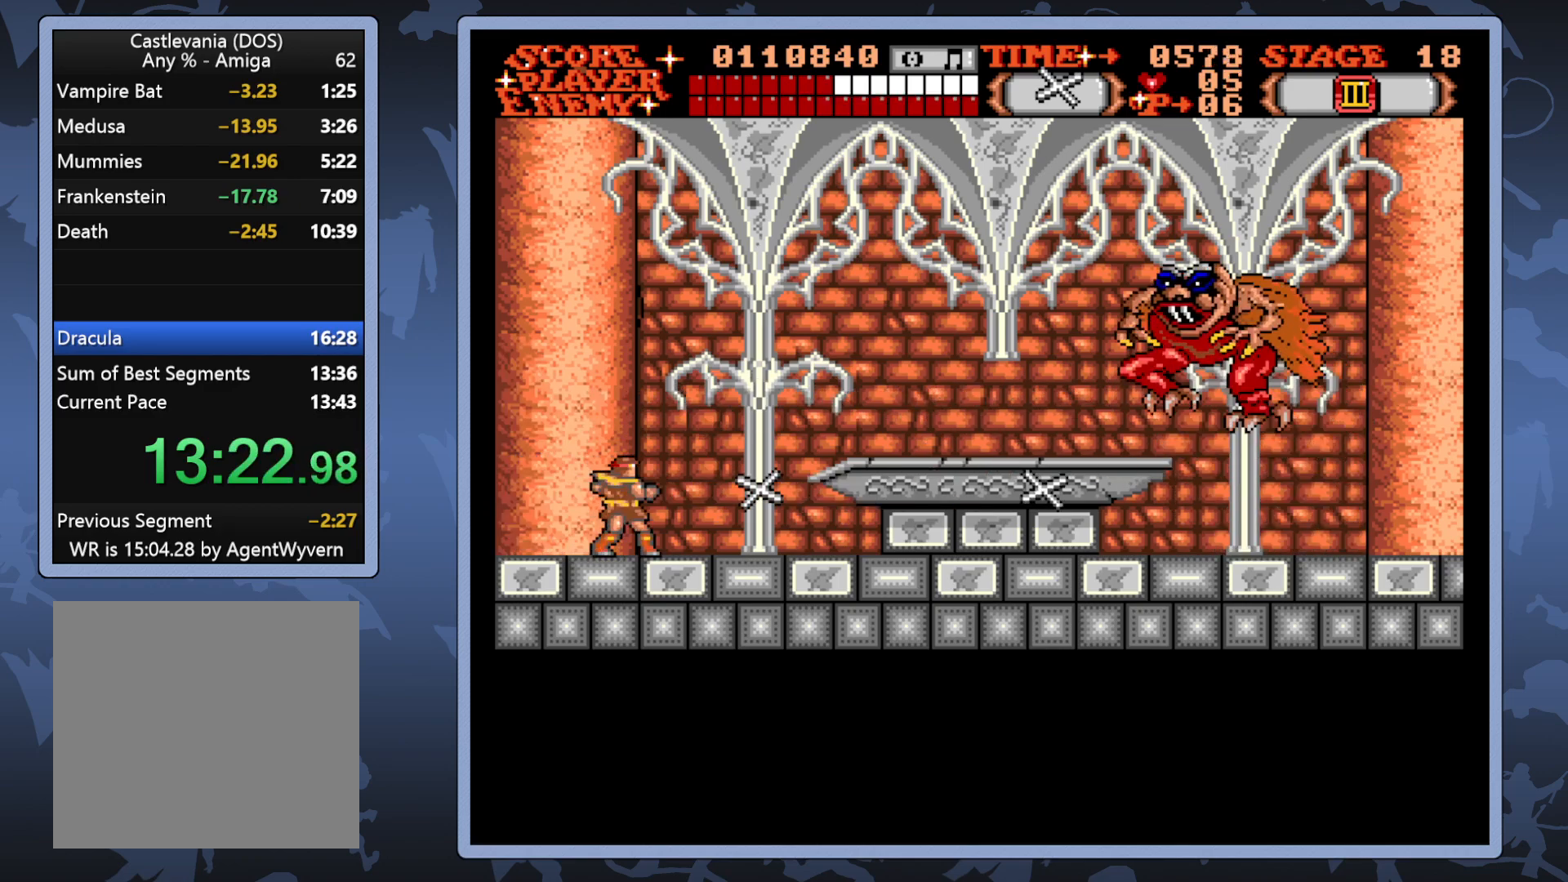
{"buttons": ["A"], "right_stick": "center", "events": []}
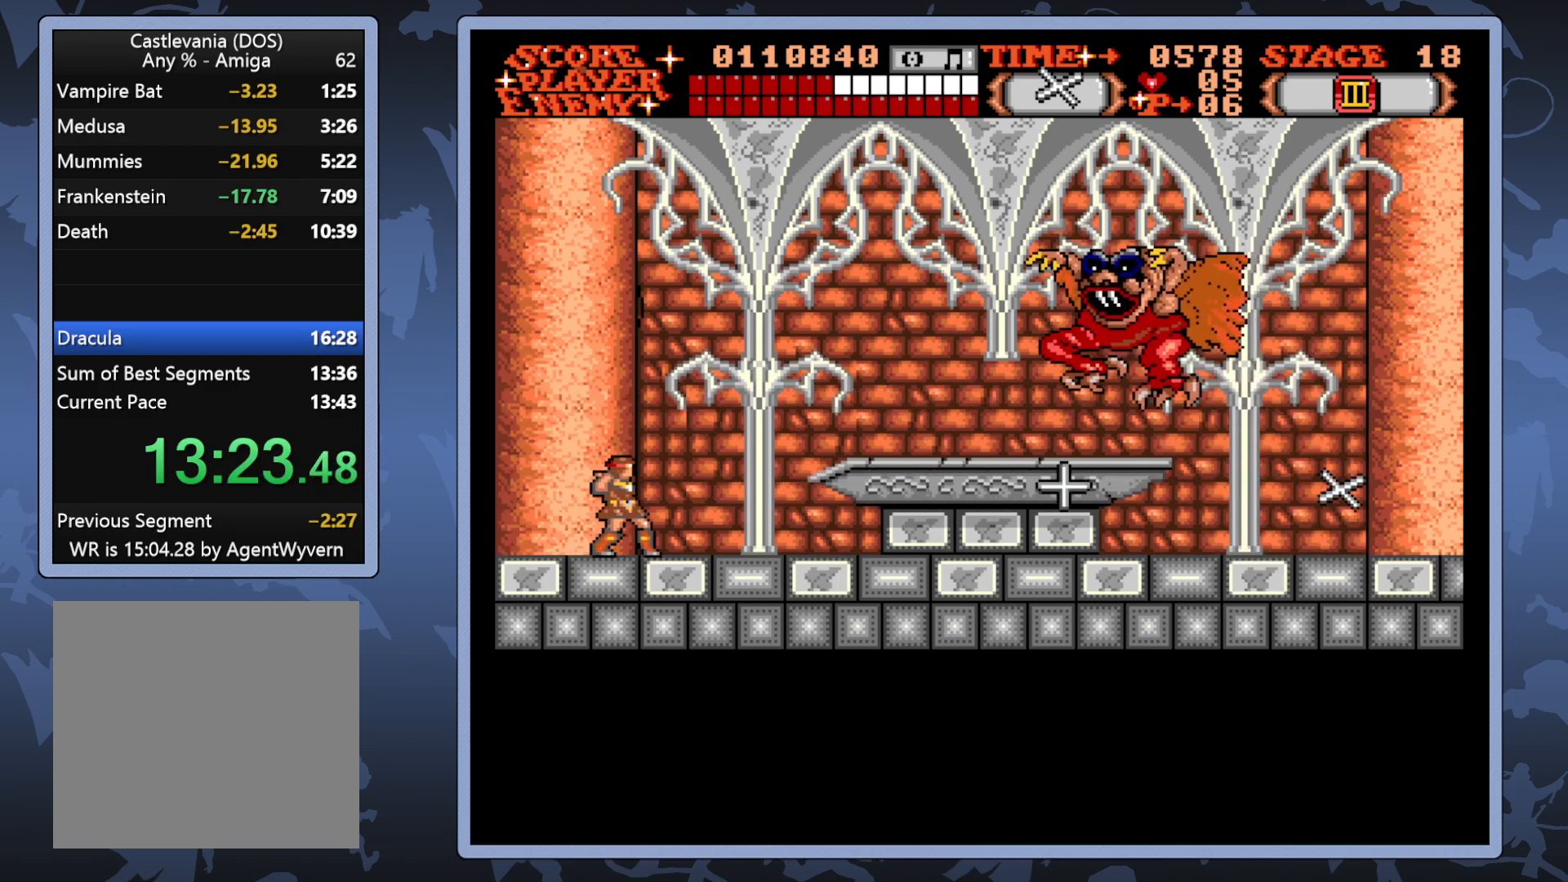
{"buttons": ["A"], "right_stick": "center", "events": [[200, "A", "up"], [300, "A", "down"]]}
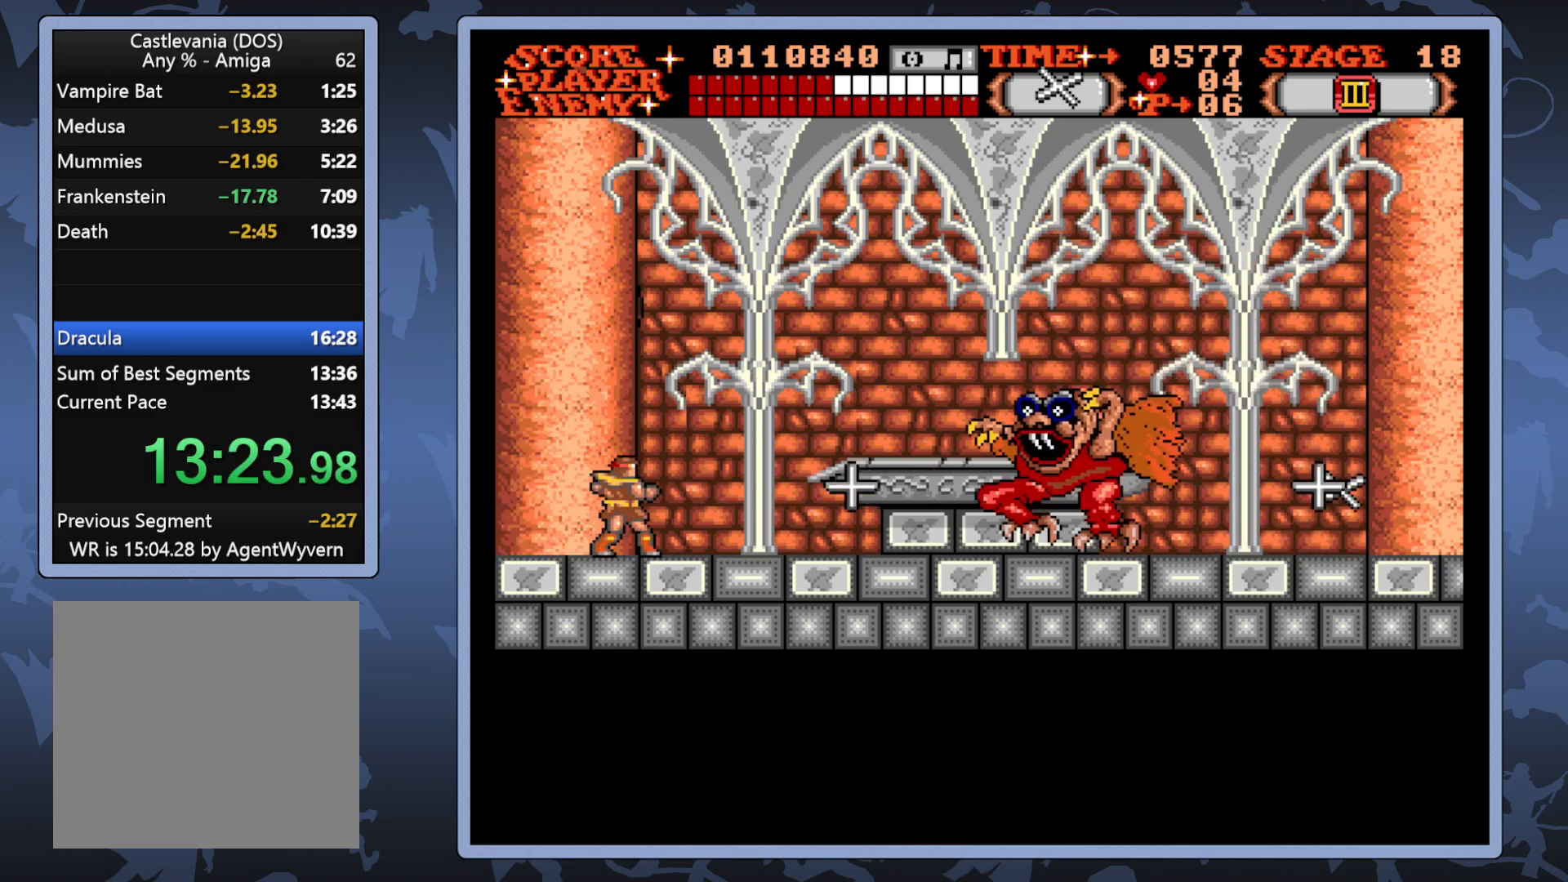
{"buttons": ["A"], "right_stick": "center", "events": []}
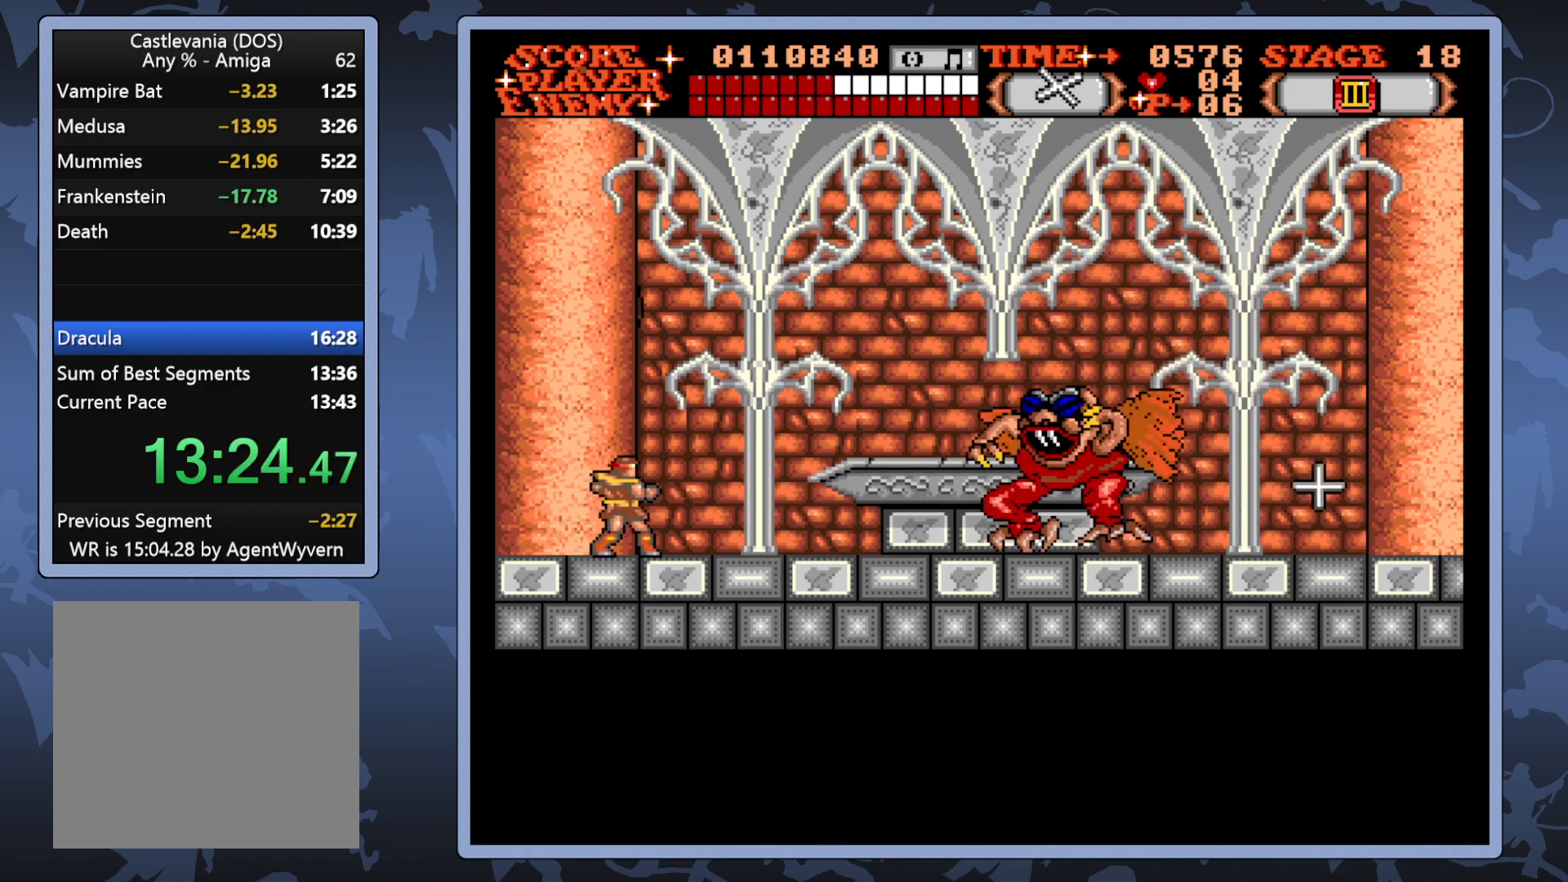
{"buttons": ["A"], "right_stick": "center", "events": [[100, "A", "up"], [183, "A", "down"]]}
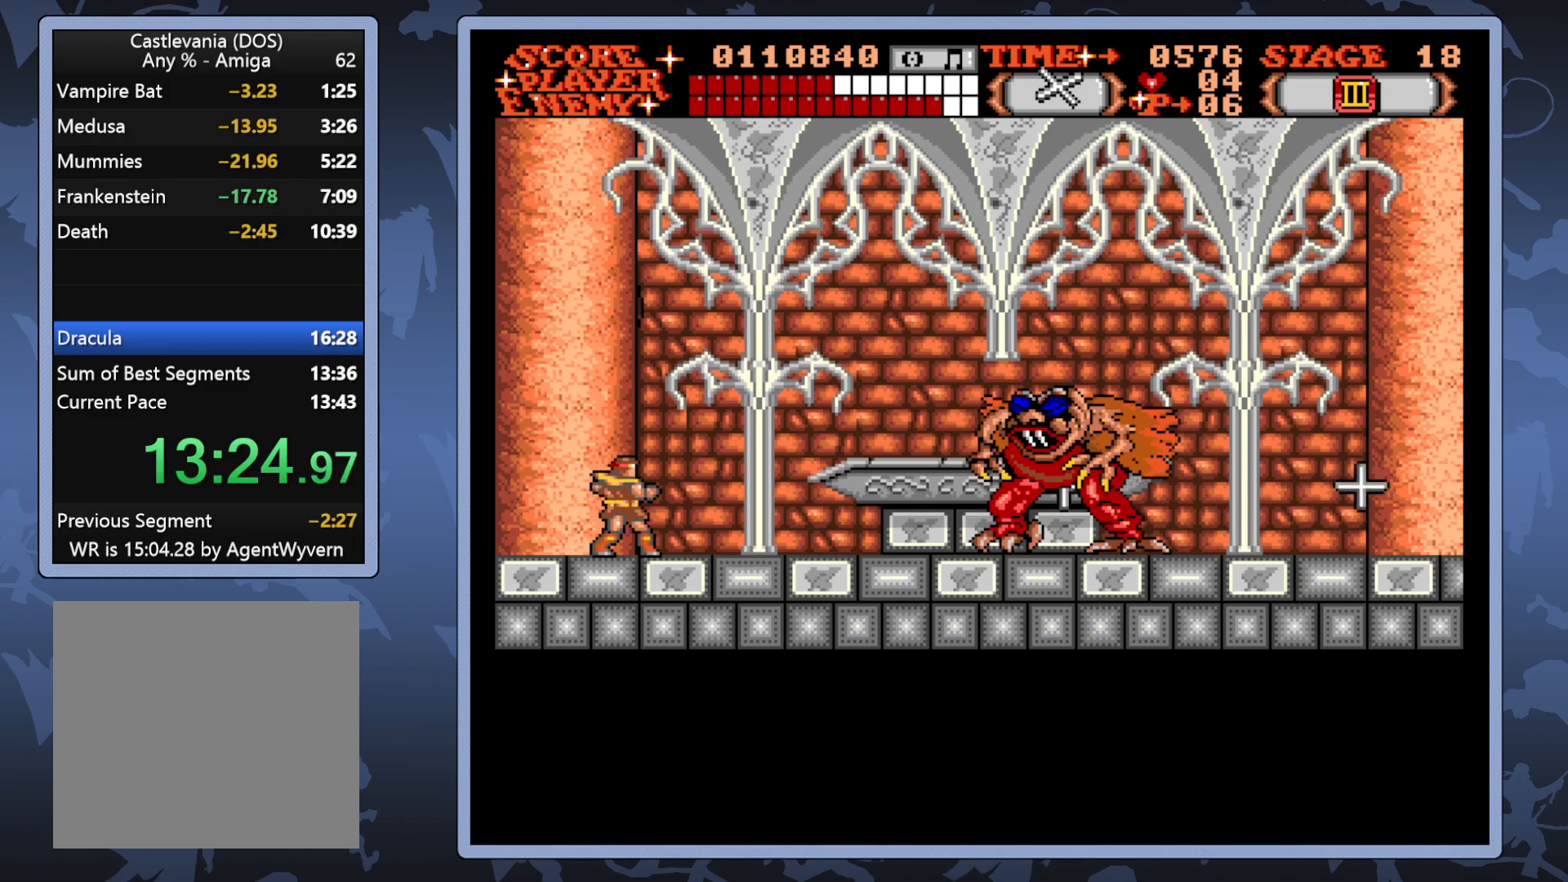
{"buttons": ["A"], "right_stick": "center", "events": [[250, "A", "up"], [417, "A", "down"]]}
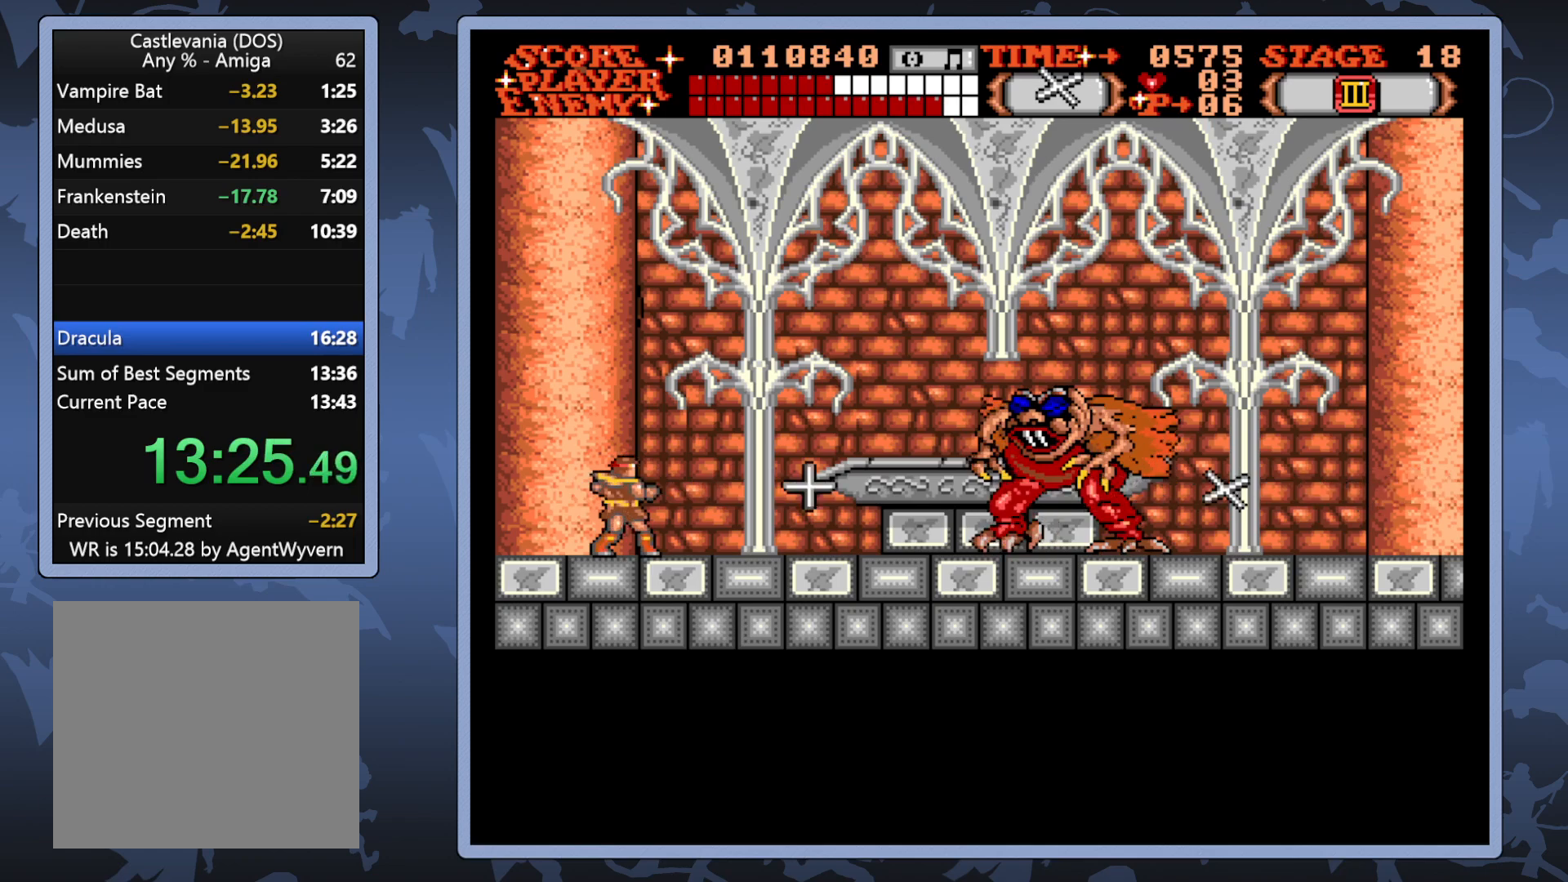
{"buttons": ["A"], "right_stick": "center", "events": []}
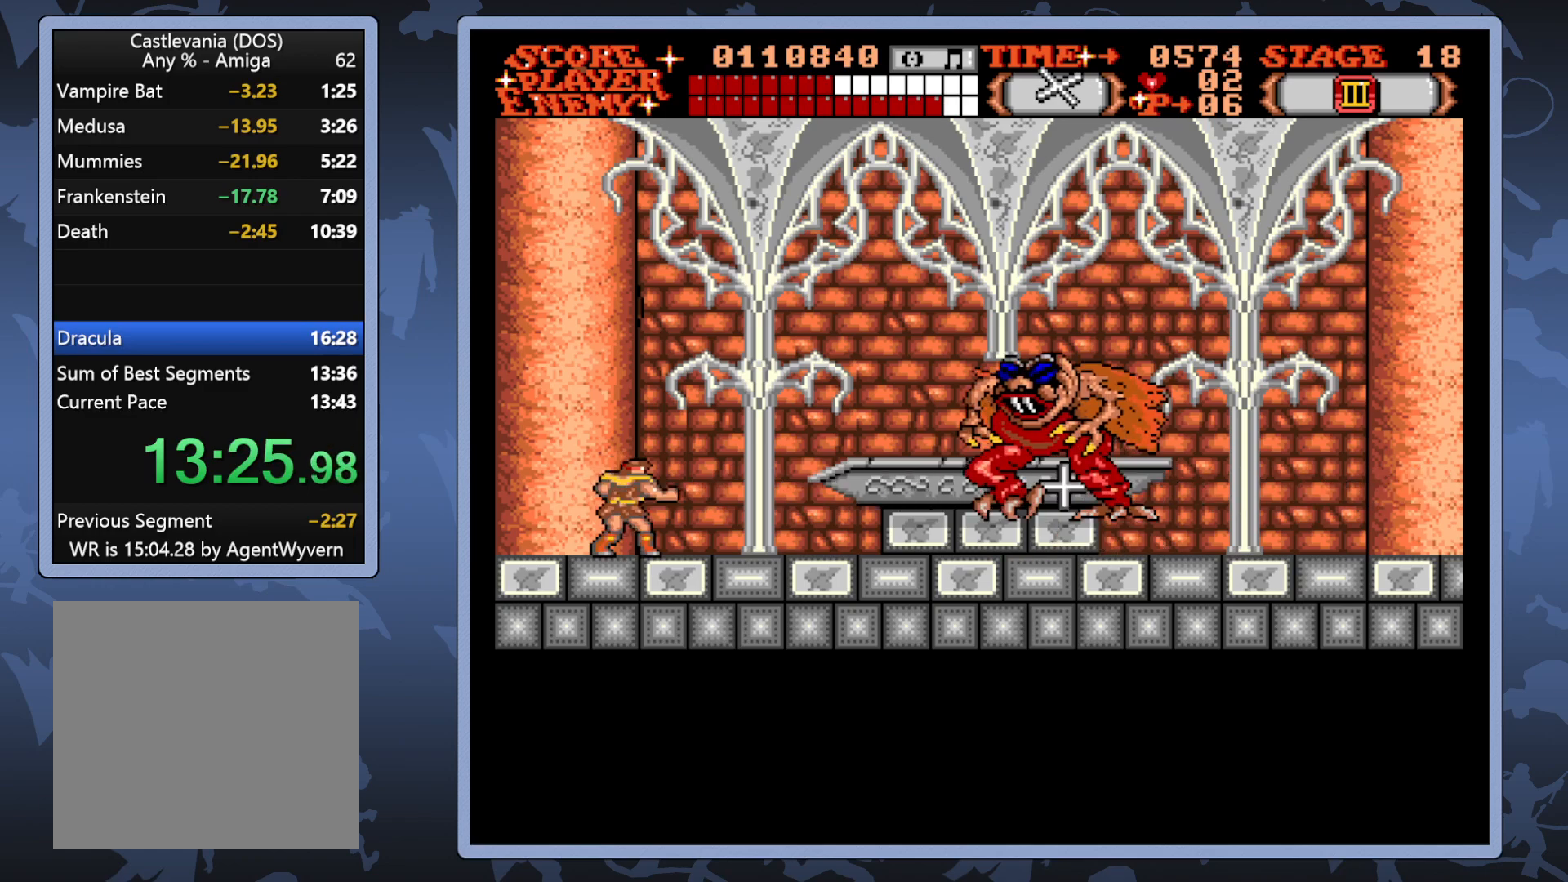
{"buttons": ["A"], "right_stick": "center", "events": [[167, "A", "up"], [367, "A", "down"]]}
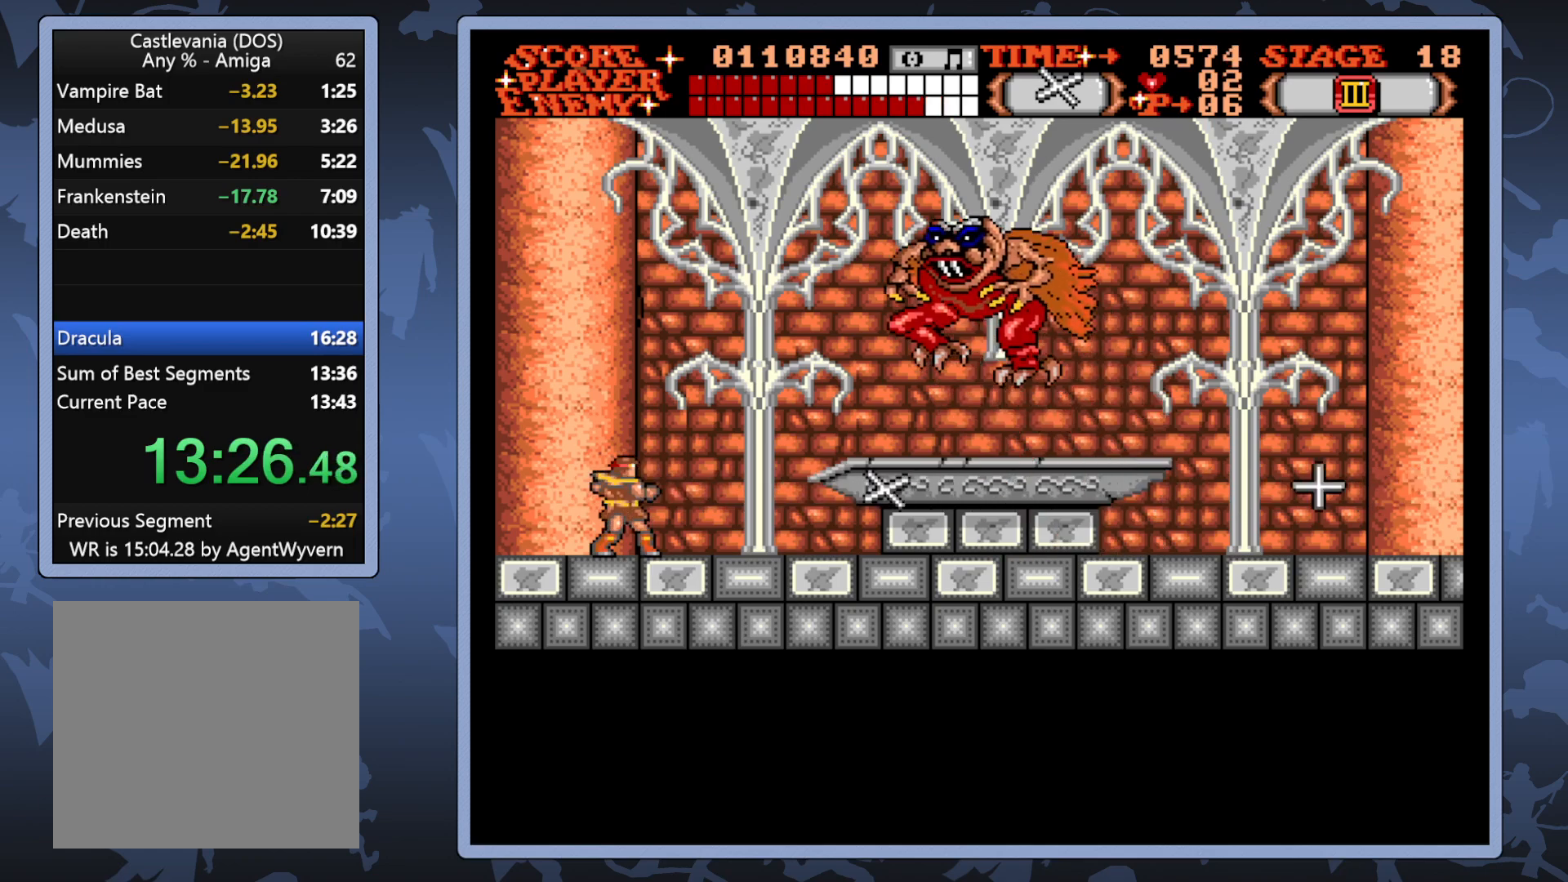
{"buttons": ["A"], "right_stick": "center", "events": [[250, "A", "up"], [450, "A", "down"]]}